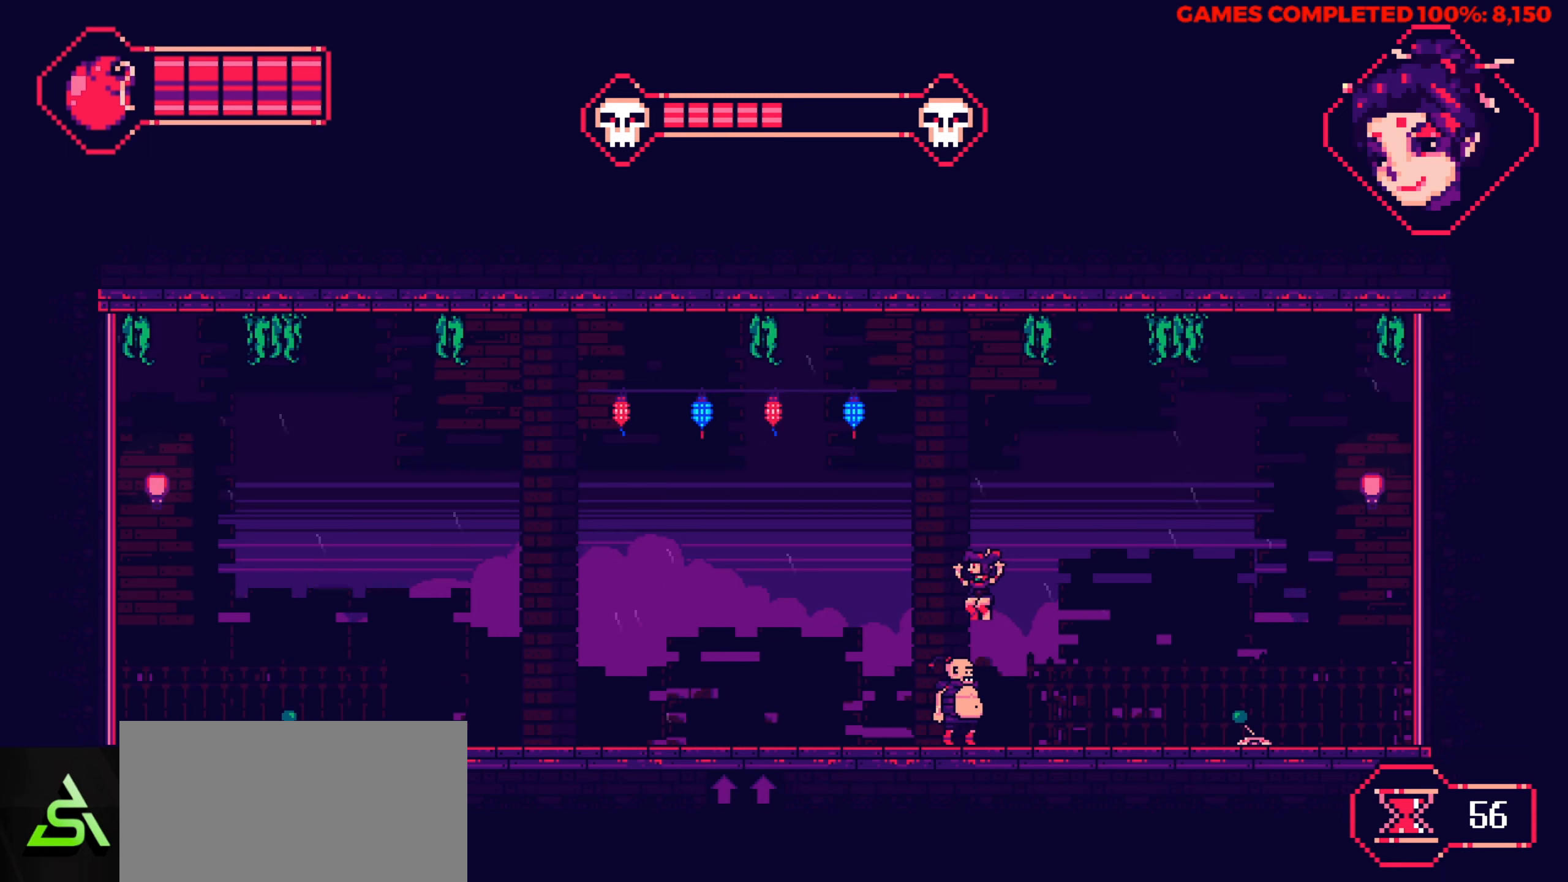
Gameplay with keyboard; each line is a JSON object with the keys held at the frame after it. "events" lists presses ("down") and releases ("up") of "a", "alt", "c", "ctrl", "d", "down", "f", "left", "right", "s", "shift", "space", "up", "v", "x" and "z" between this image and that frame as [ms after this image, input, new state], when the widget could be followed in between. No other keys are recorded. Mouse input is not recorded.
{"keys": ["left"], "events": [[117, "up", "up"]]}
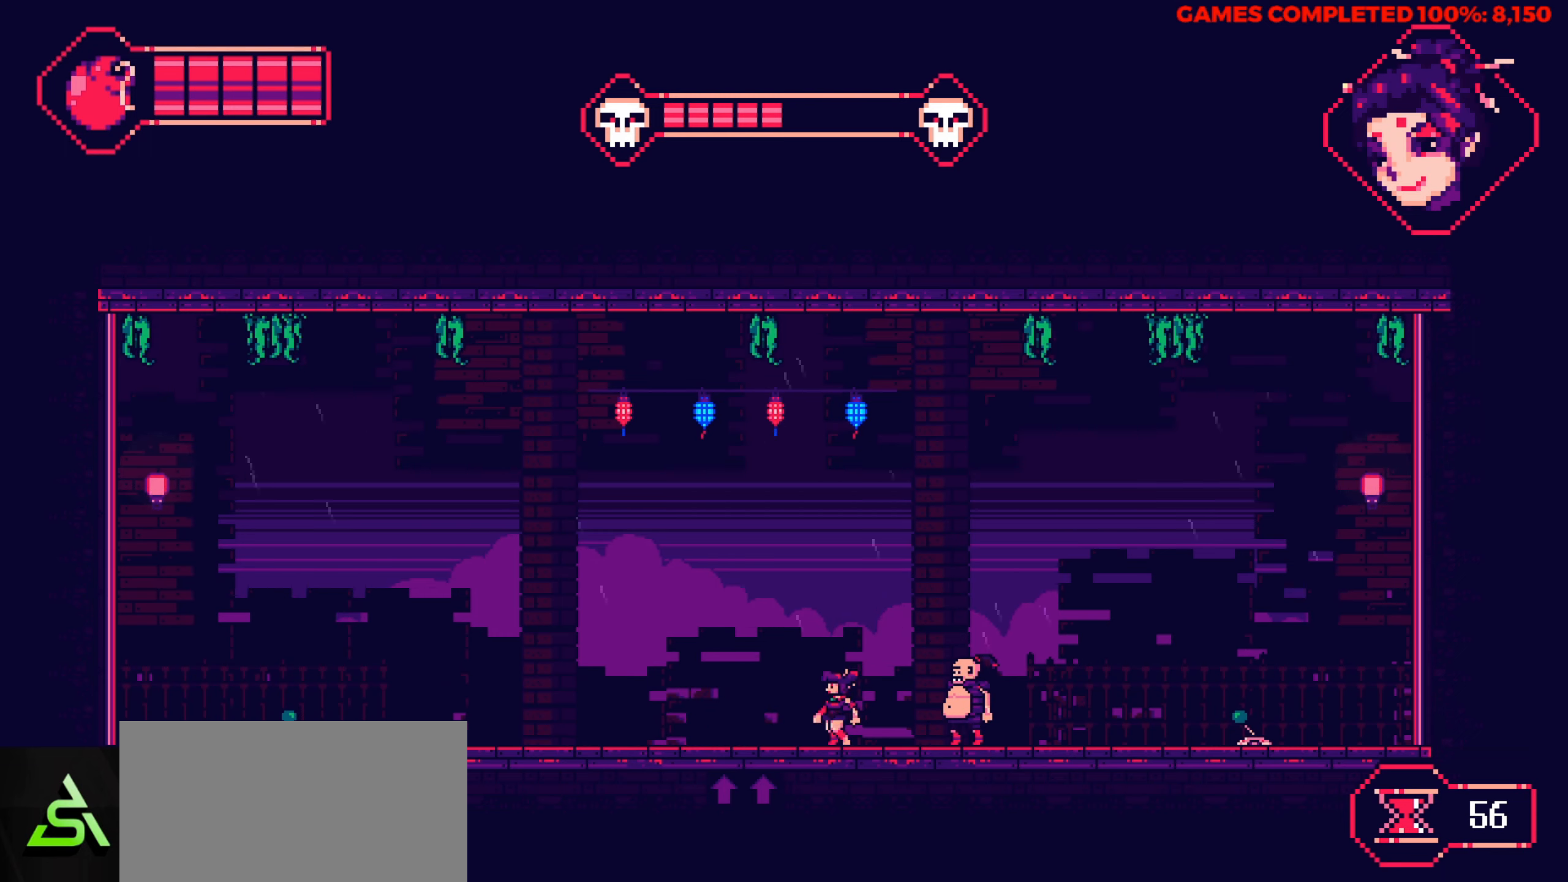
{"keys": ["left", "up"], "events": [[50, "up", "down"]]}
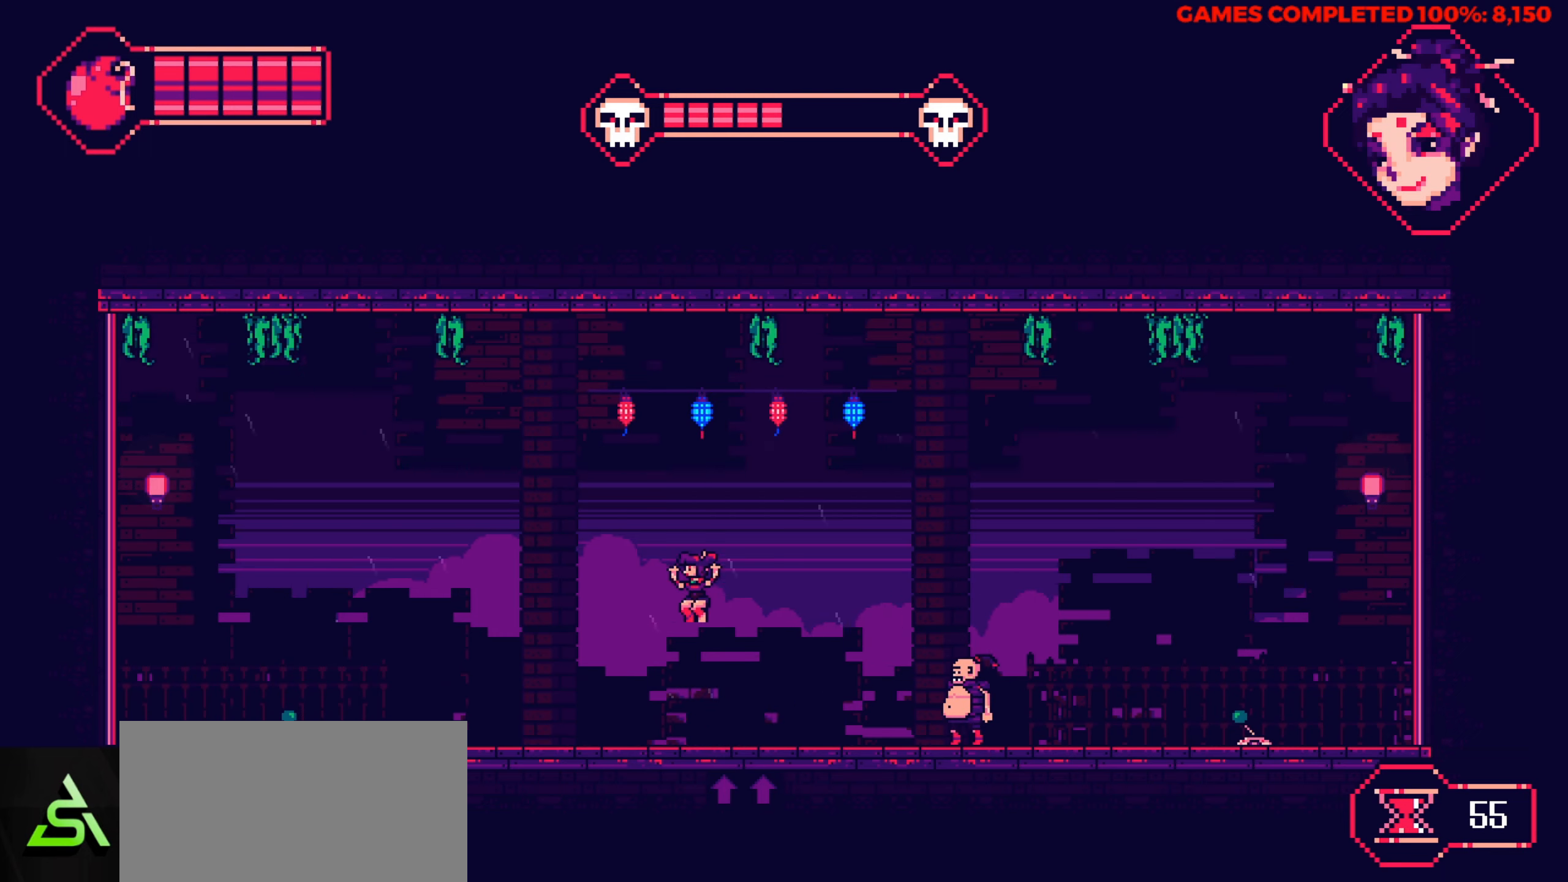
{"keys": ["left"], "events": [[67, "up", "up"]]}
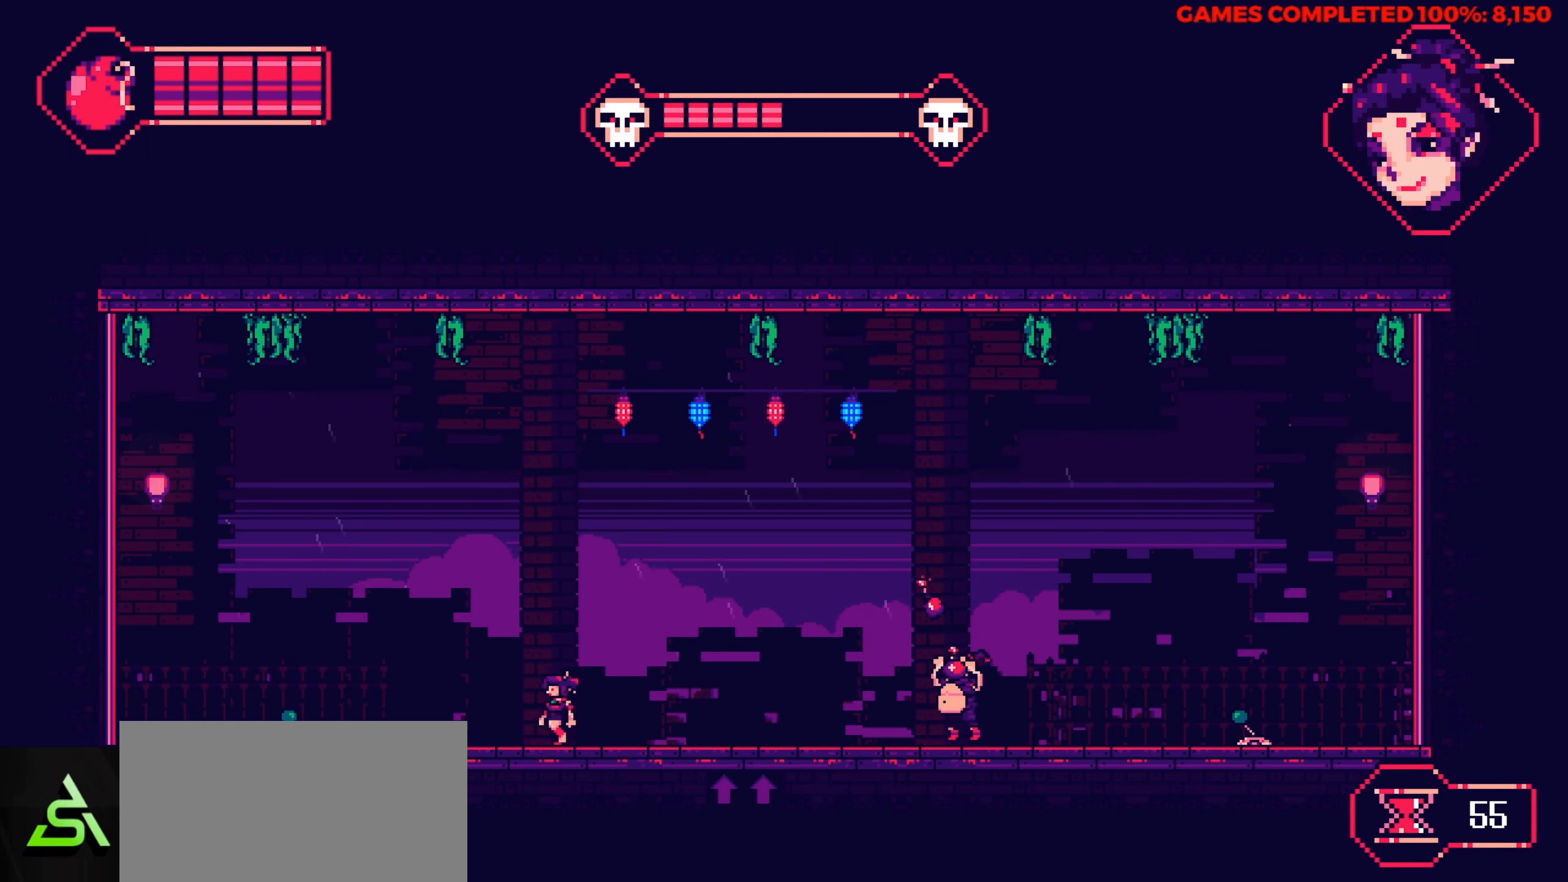
{"keys": ["left"], "events": []}
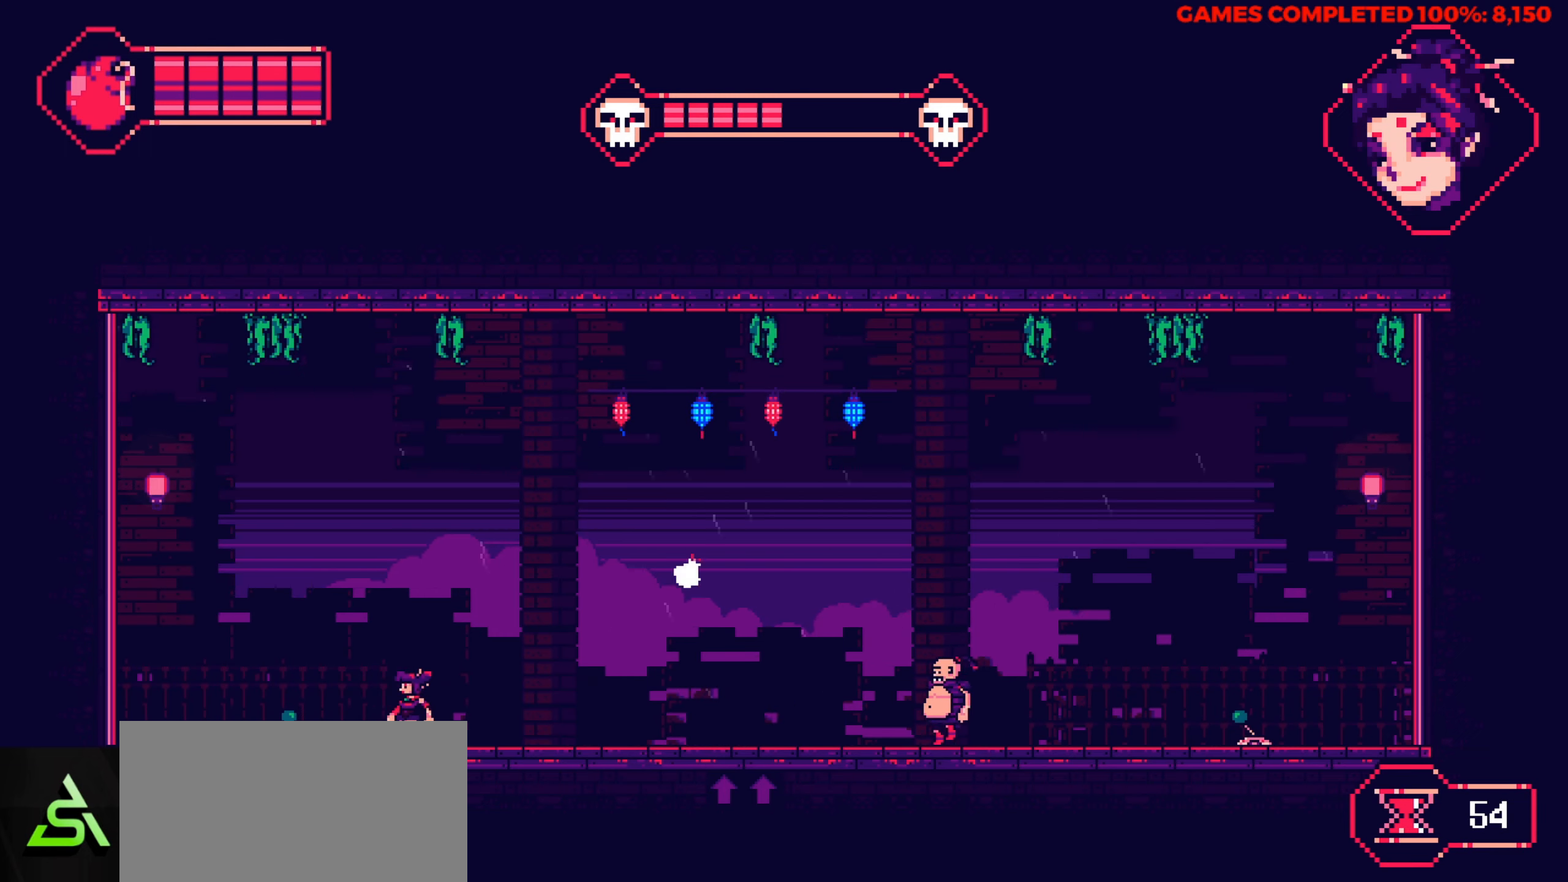
{"keys": ["z"], "events": [[367, "z", "down"], [417, "left", "up"]]}
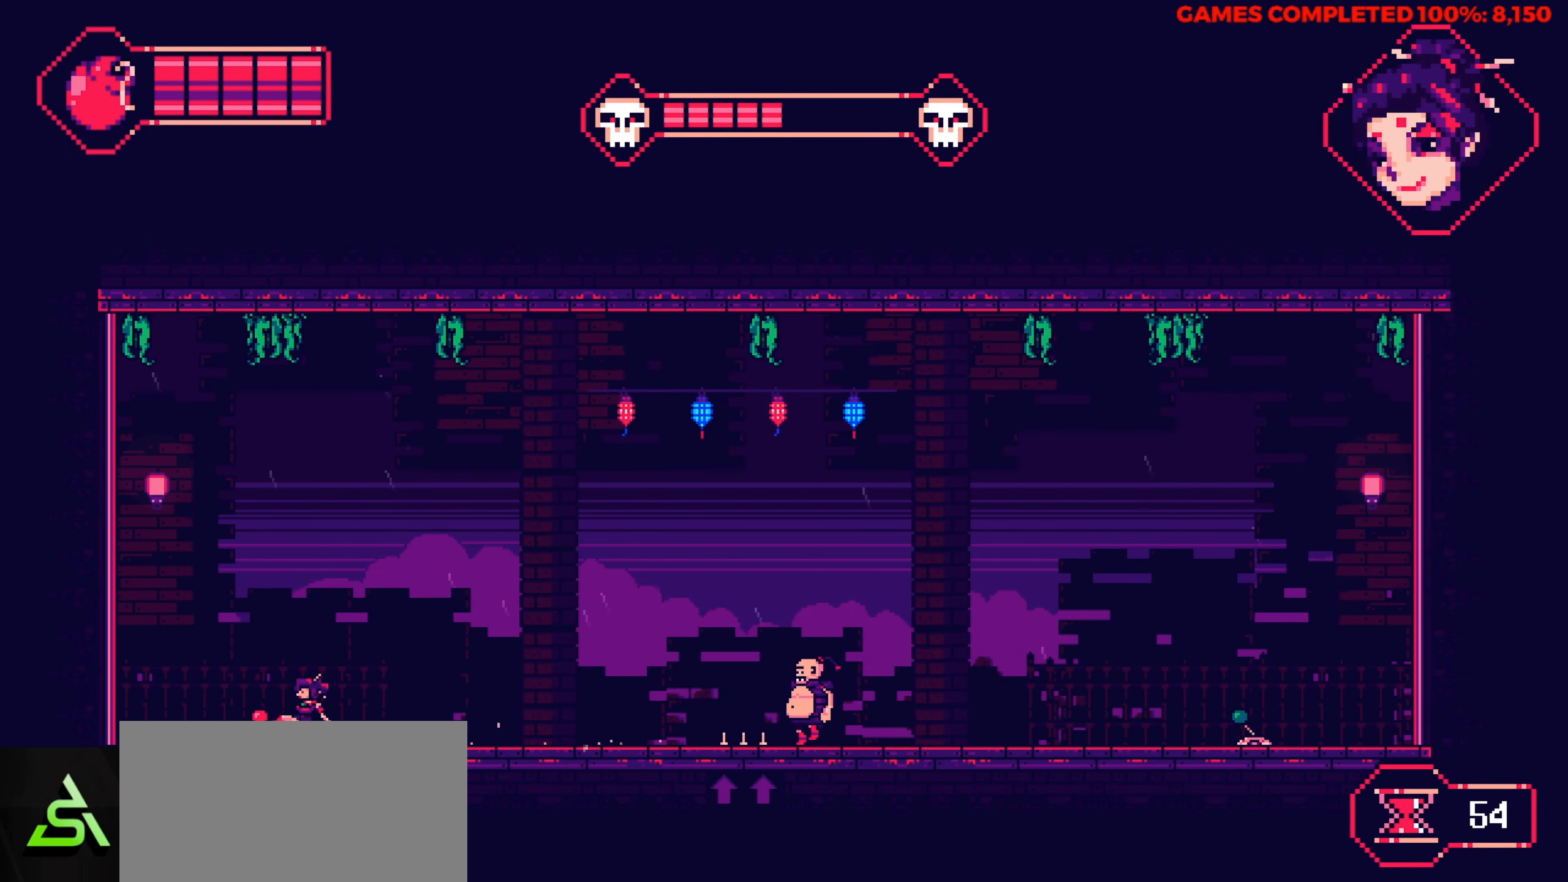
{"keys": [], "events": [[17, "z", "up"]]}
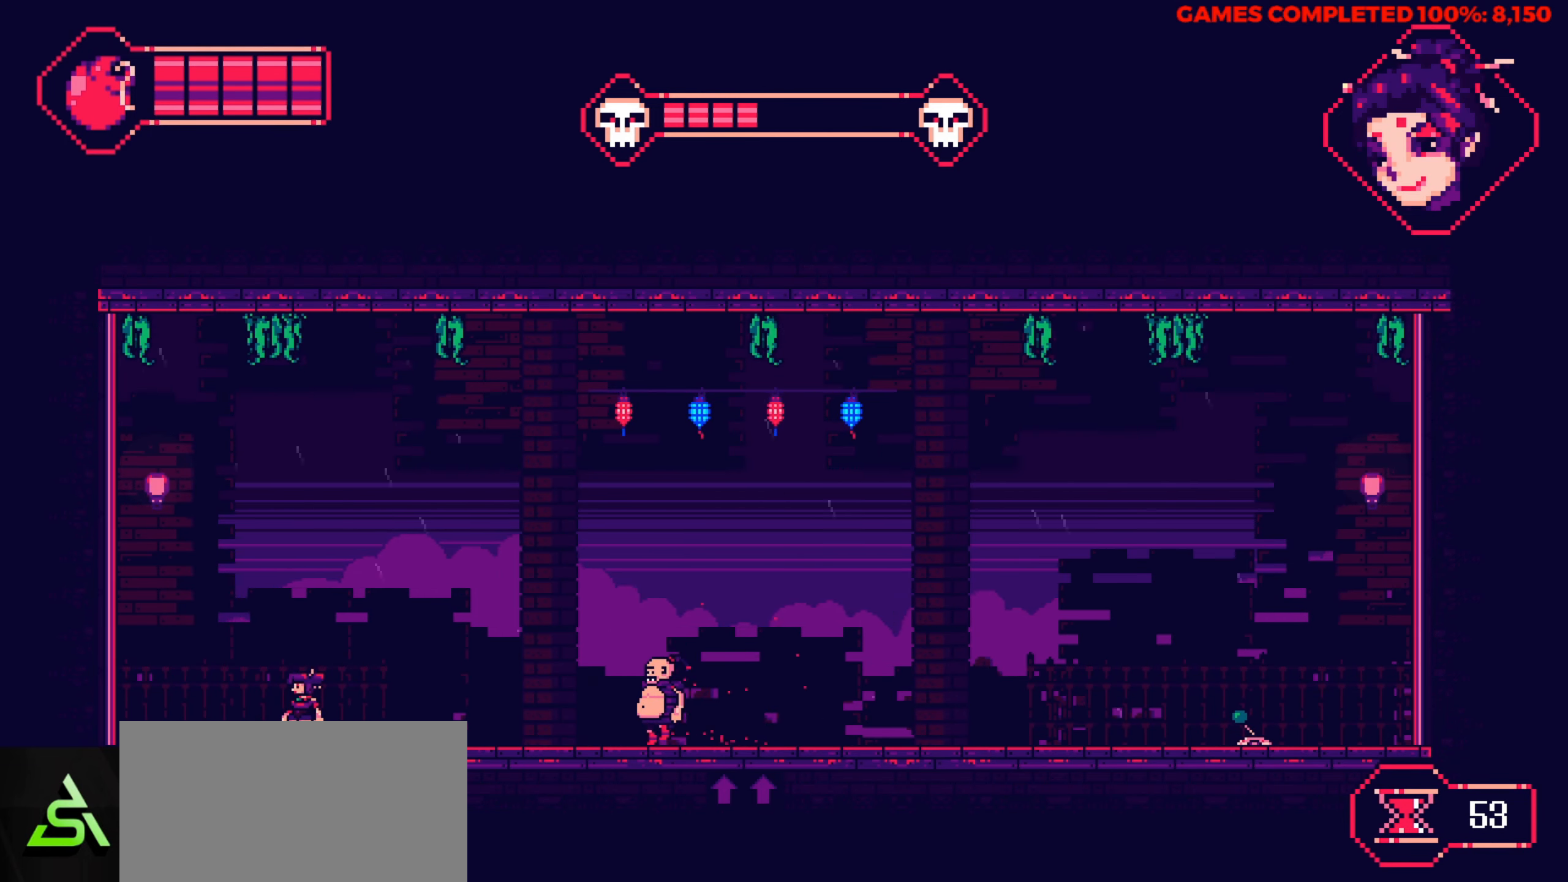
{"keys": ["right"], "events": [[117, "left", "down"], [217, "left", "up"], [317, "right", "down"]]}
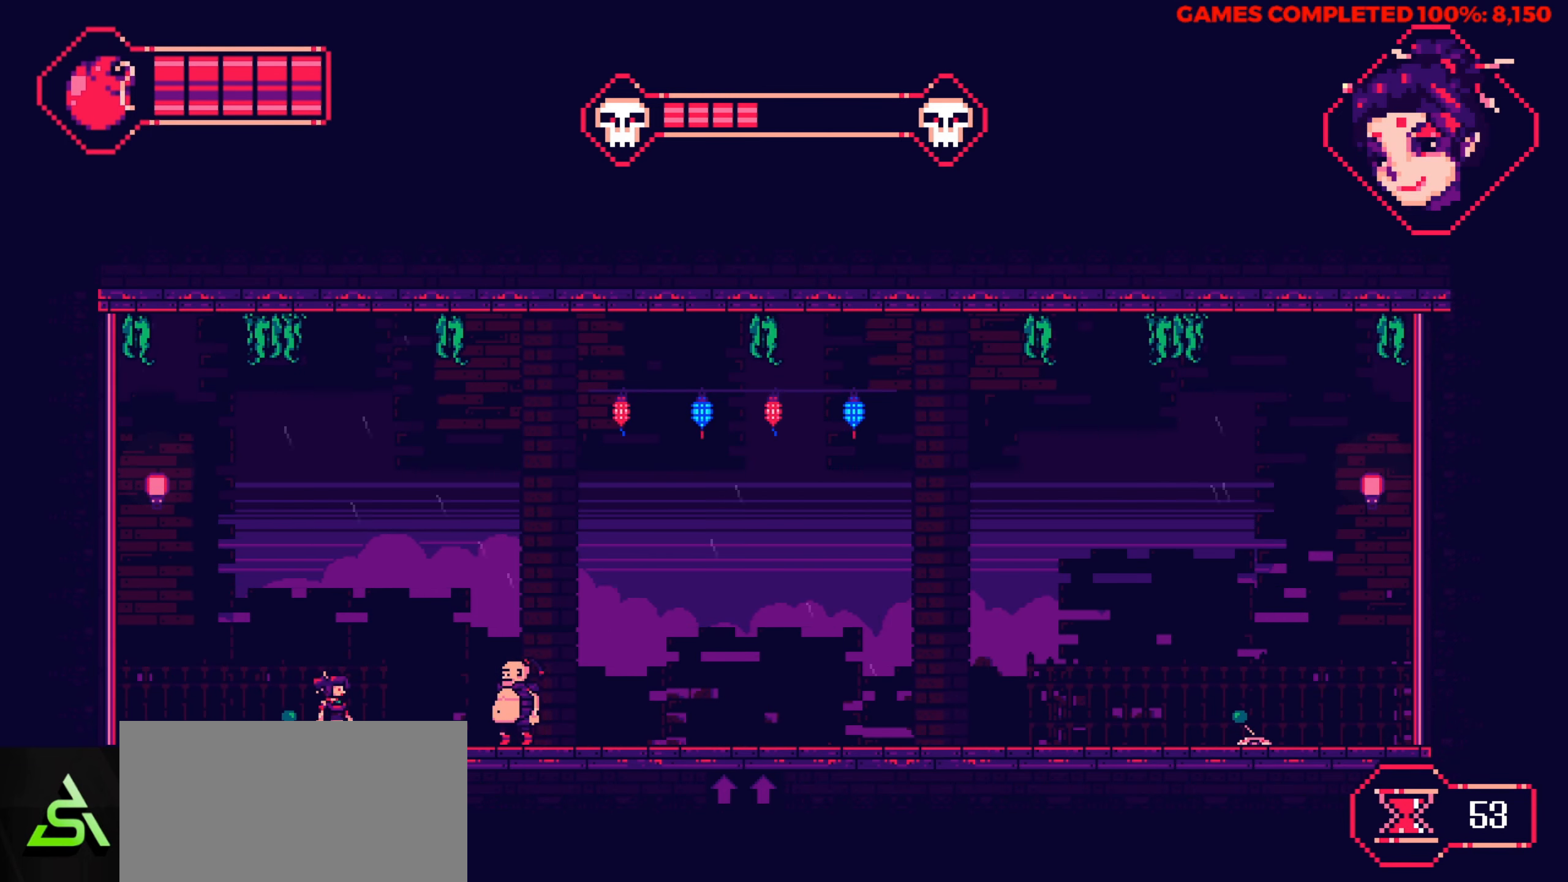
{"keys": ["right", "up"], "events": [[100, "up", "down"]]}
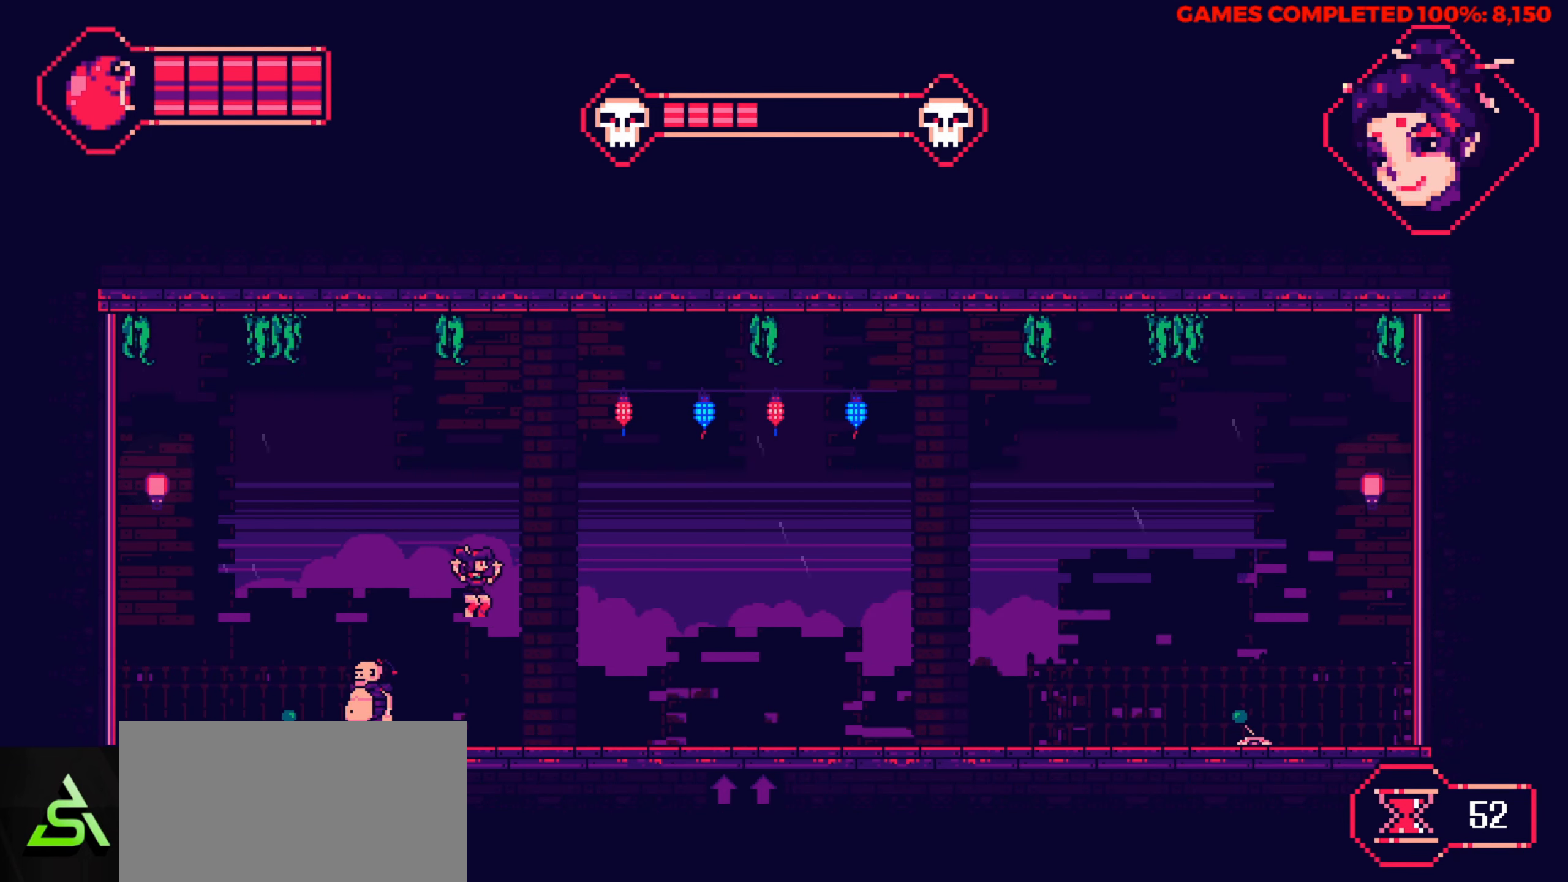
{"keys": ["right"], "events": [[67, "up", "up"]]}
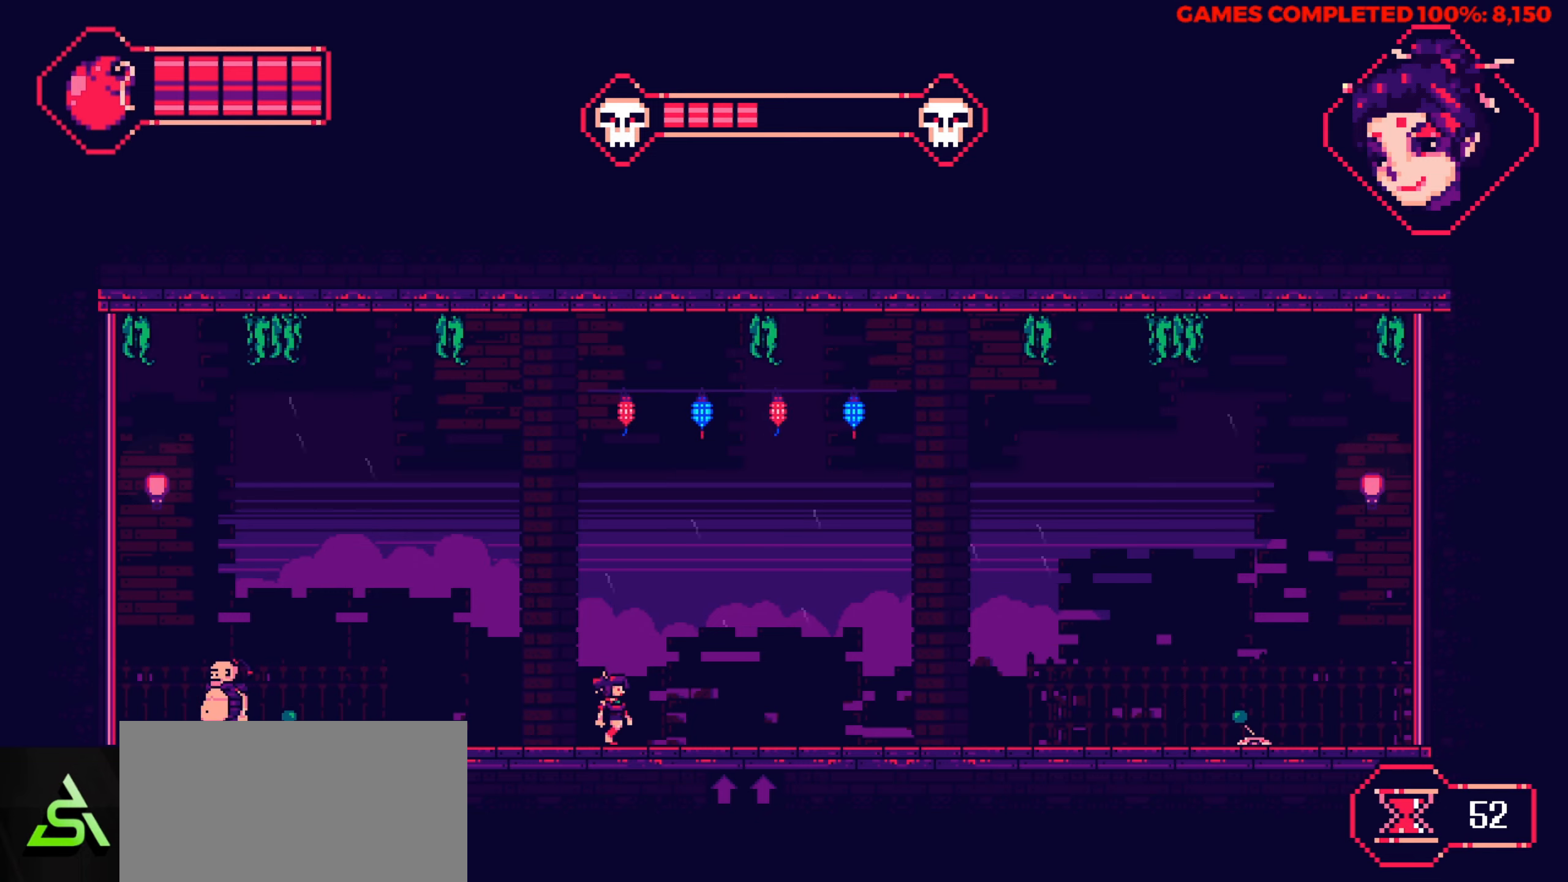
{"keys": ["right", "up"], "events": [[116, "up", "down"]]}
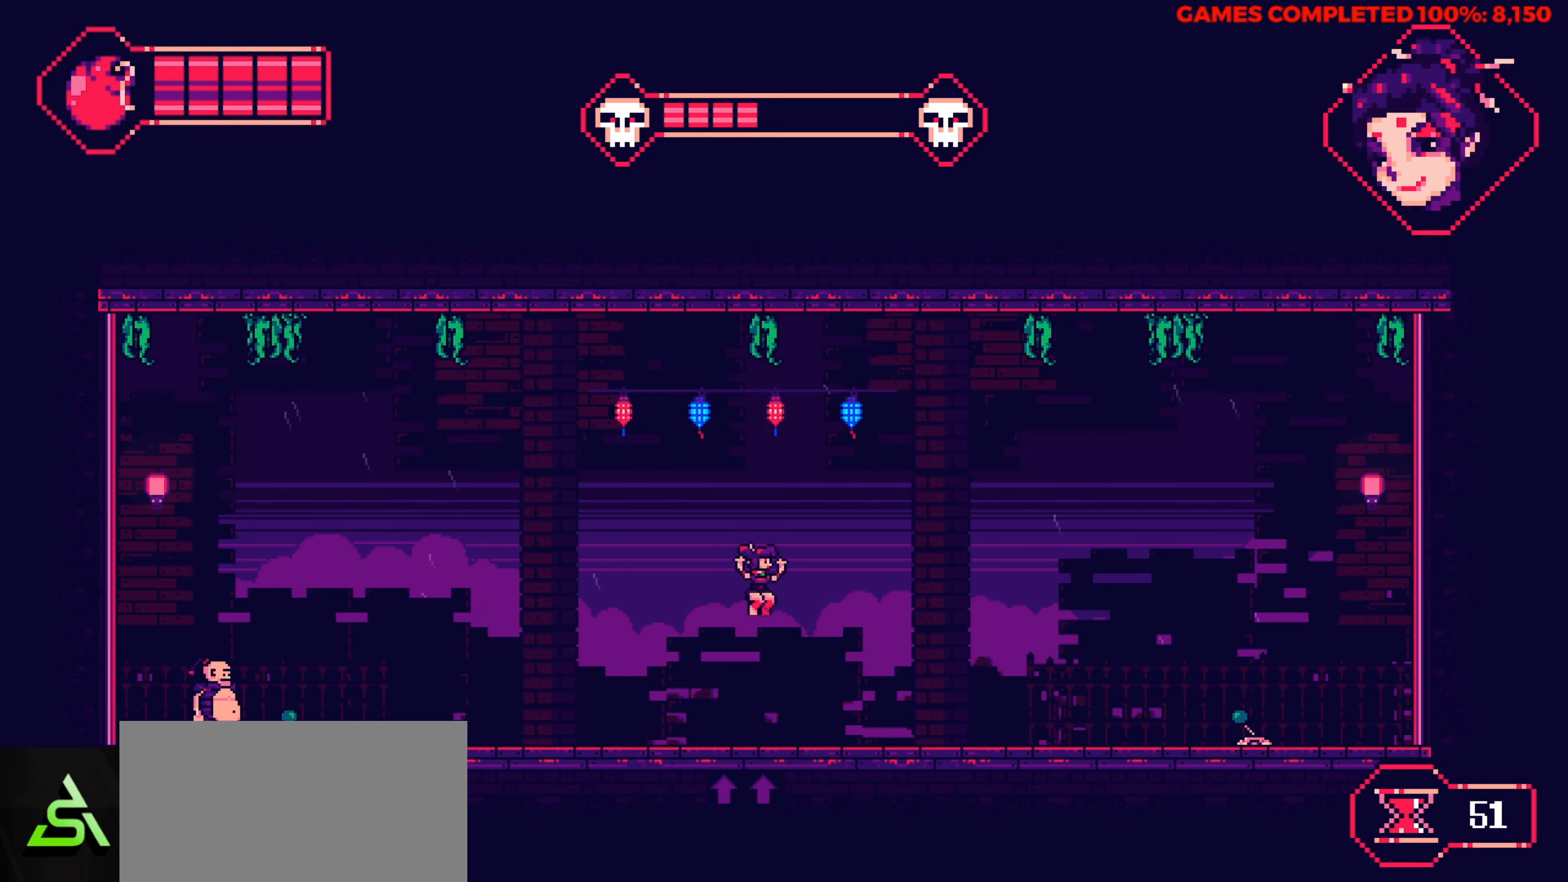
{"keys": ["right"], "events": [[233, "up", "up"]]}
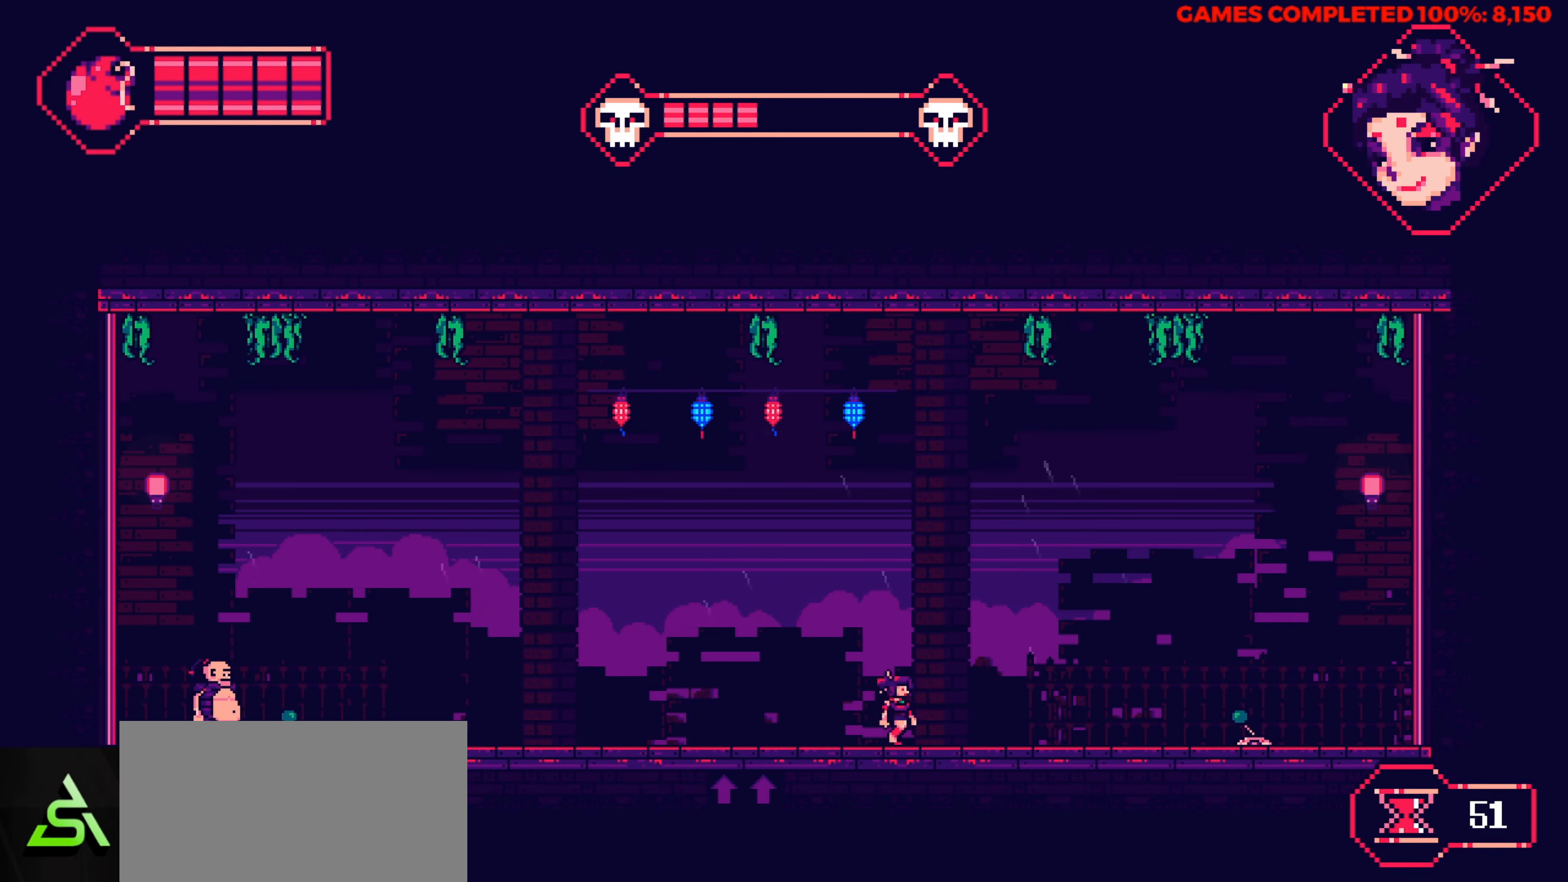
{"keys": ["right"], "events": []}
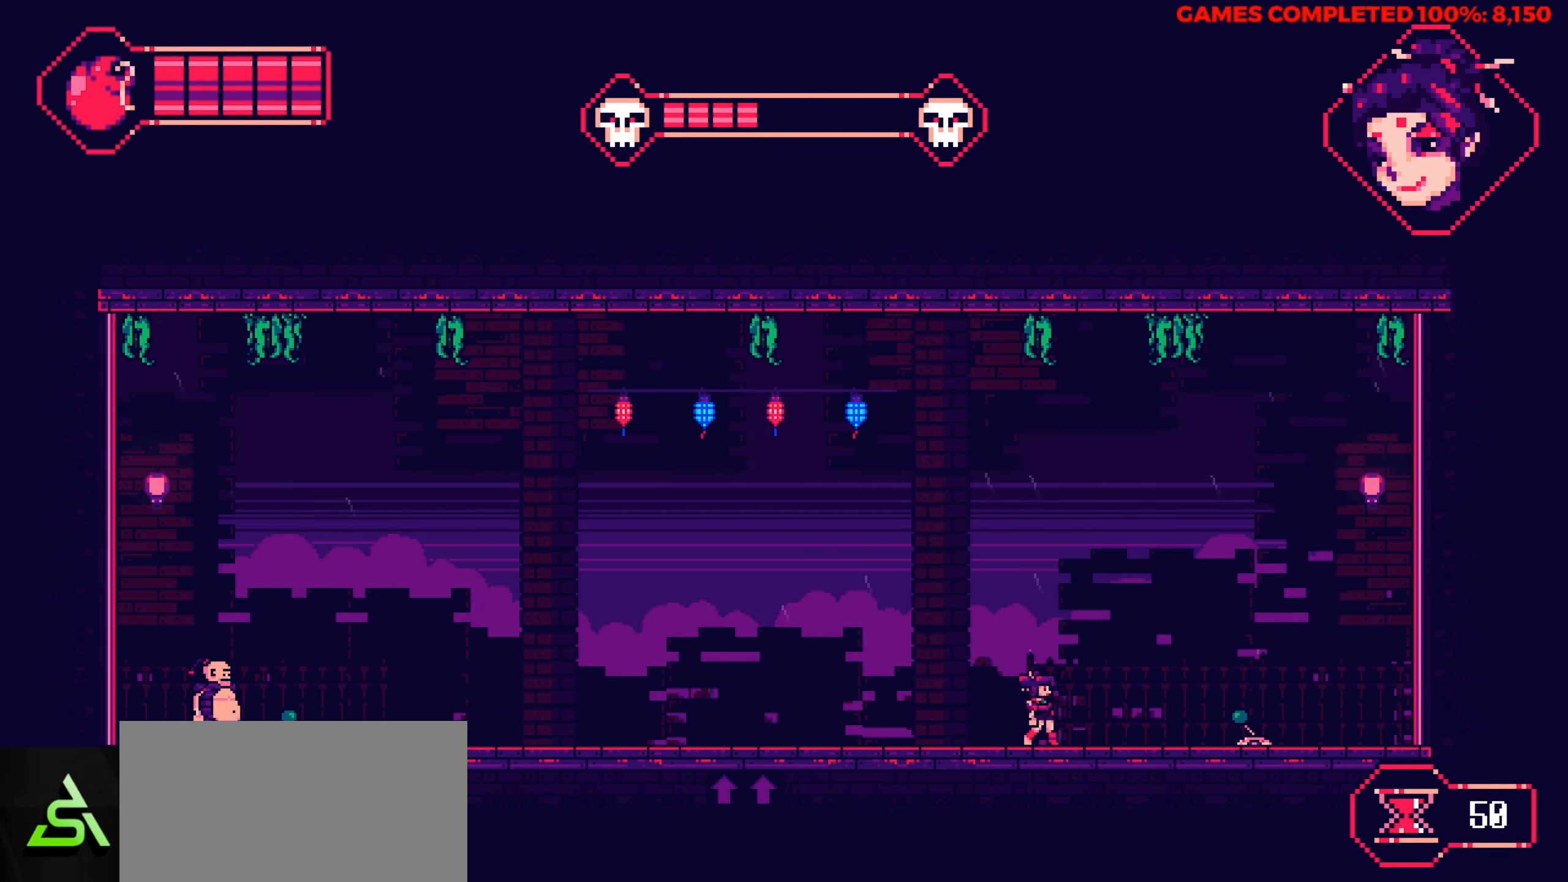
{"keys": ["right"], "events": []}
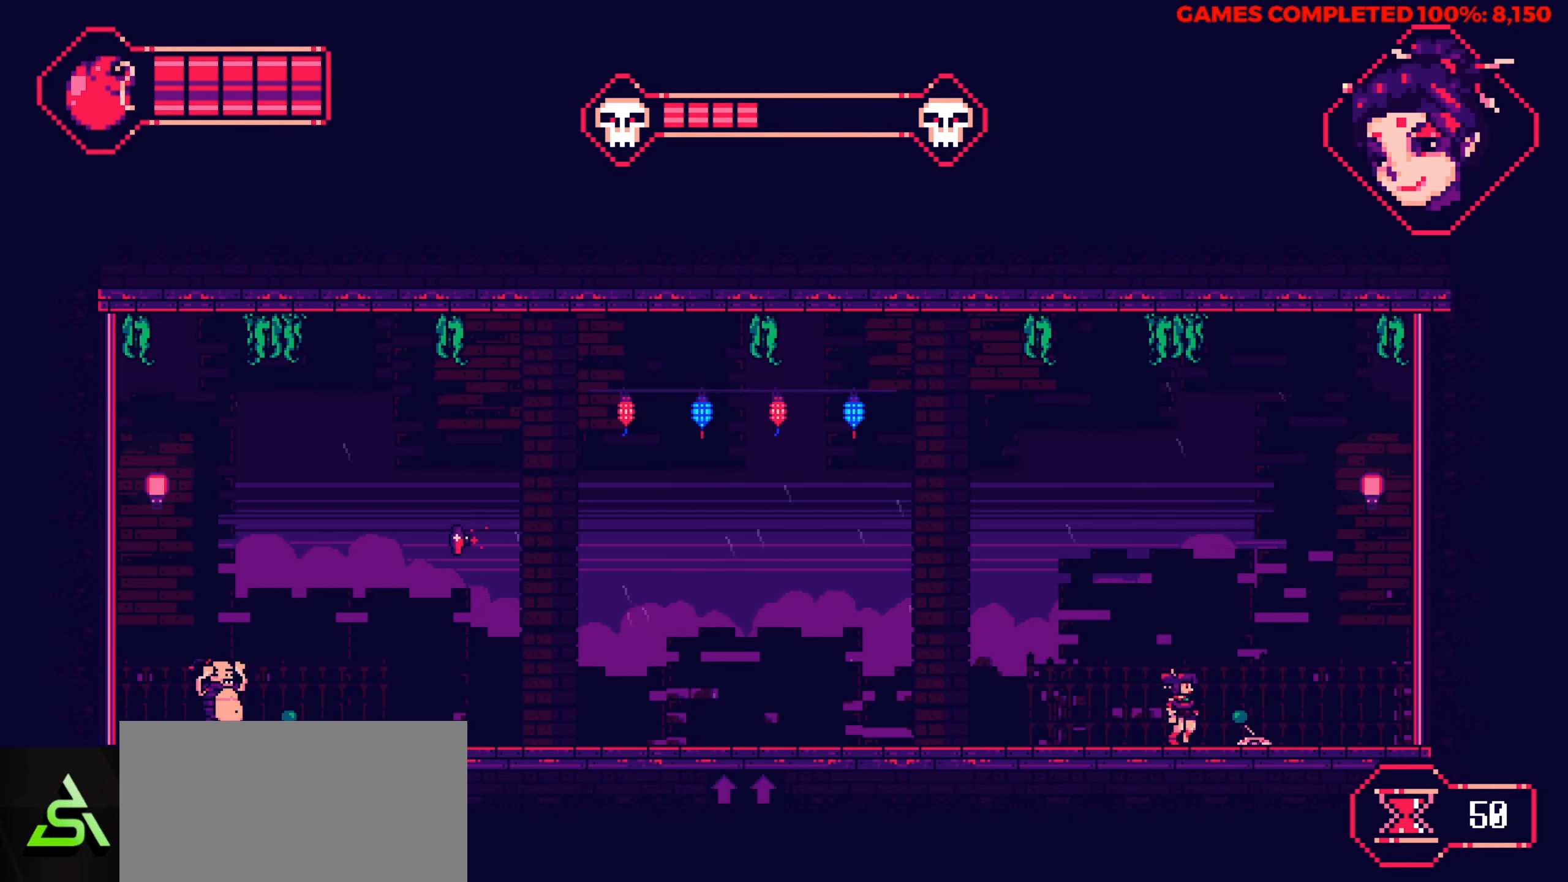
{"keys": [], "events": [[133, "right", "up"]]}
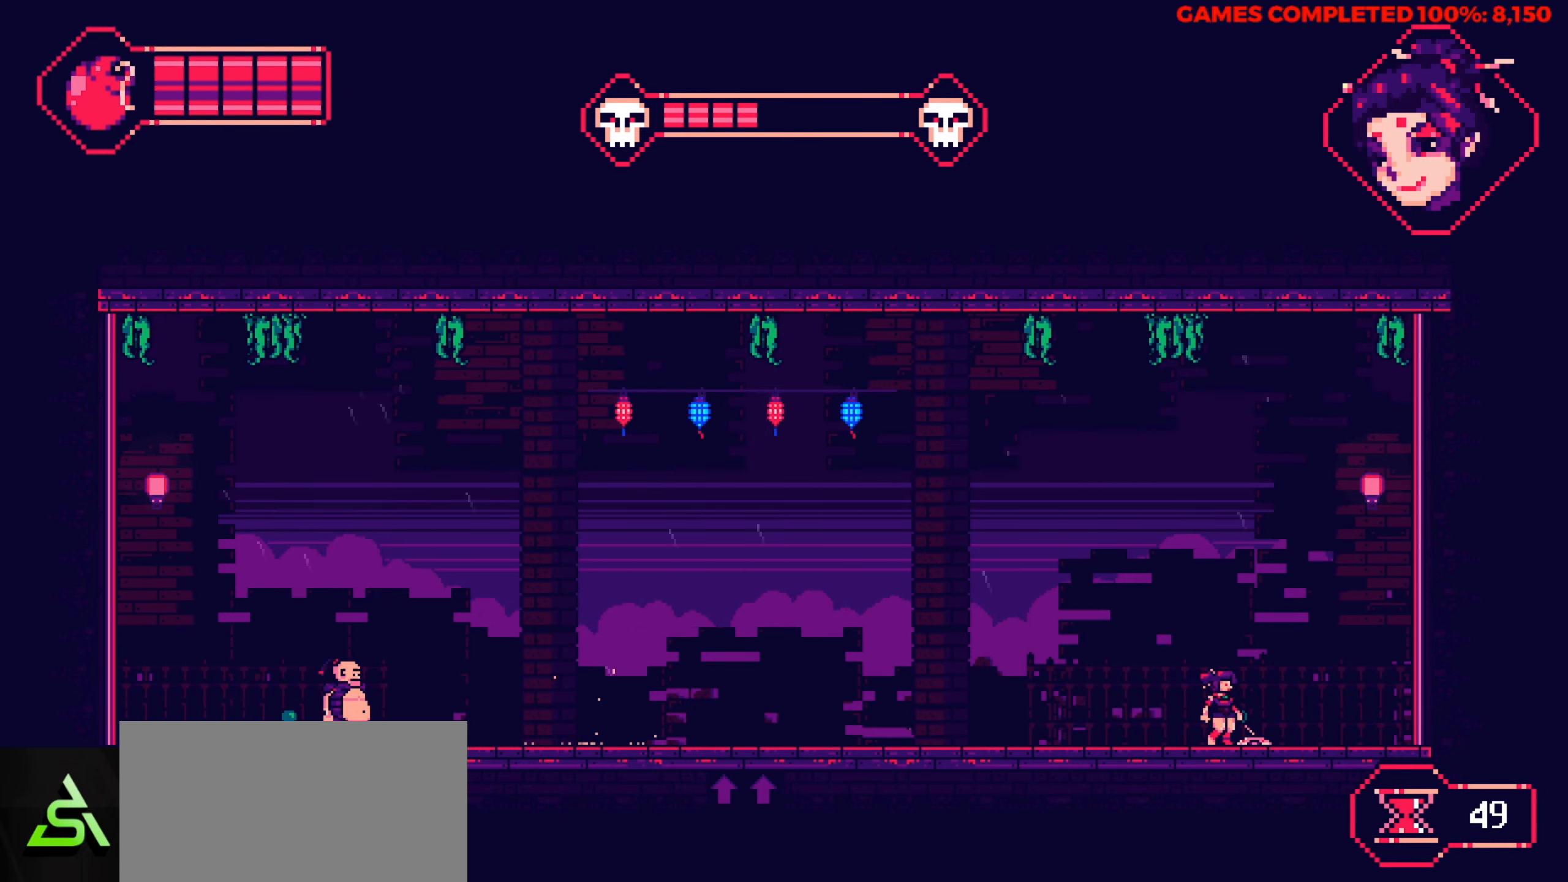
{"keys": [], "events": []}
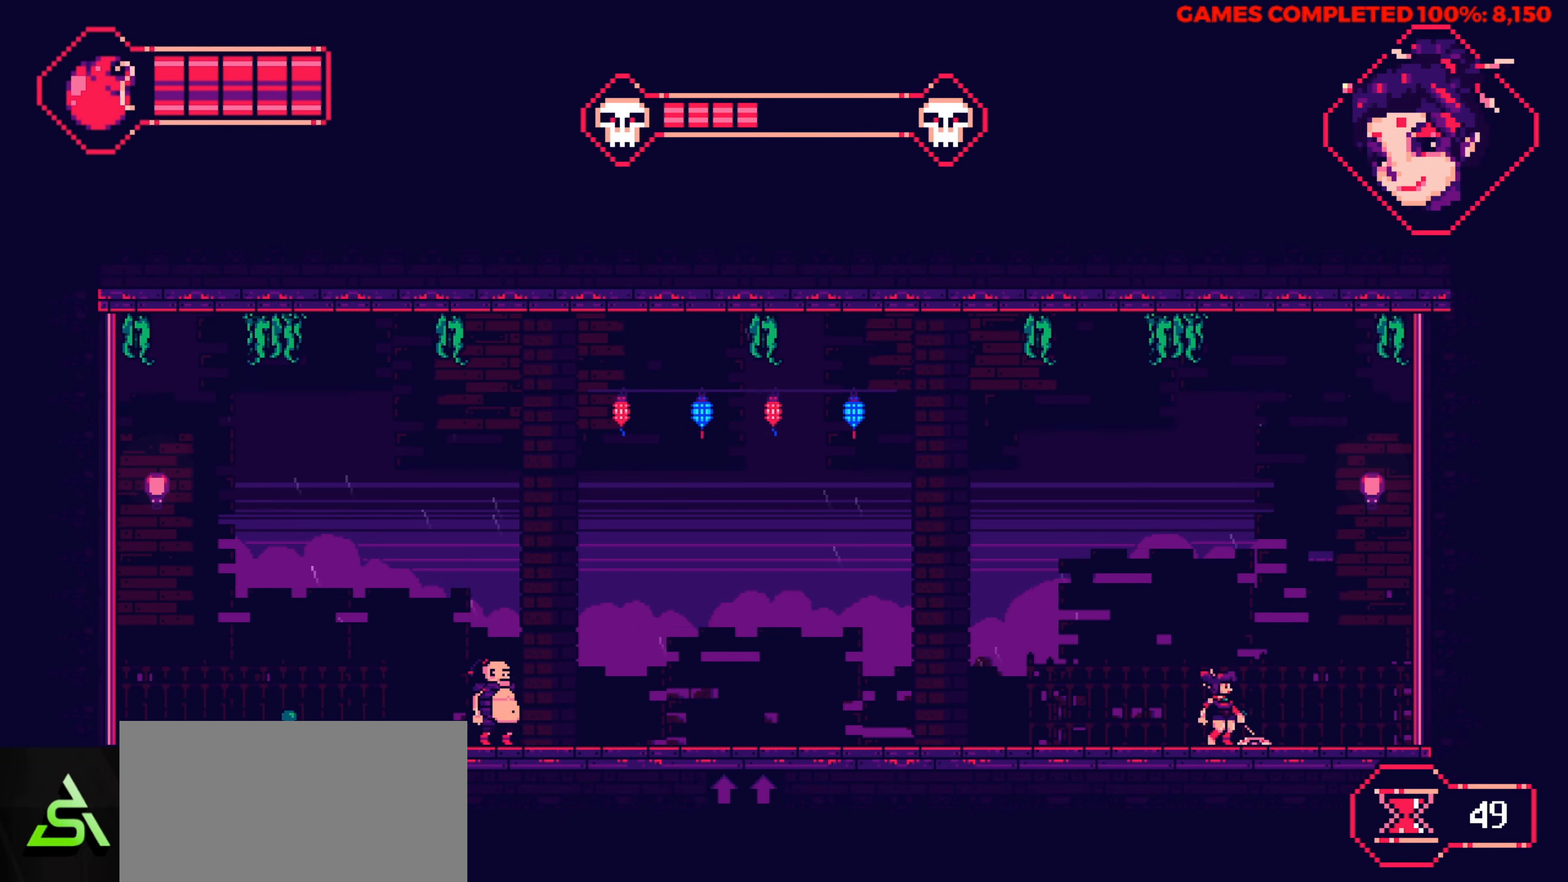
{"keys": [], "events": []}
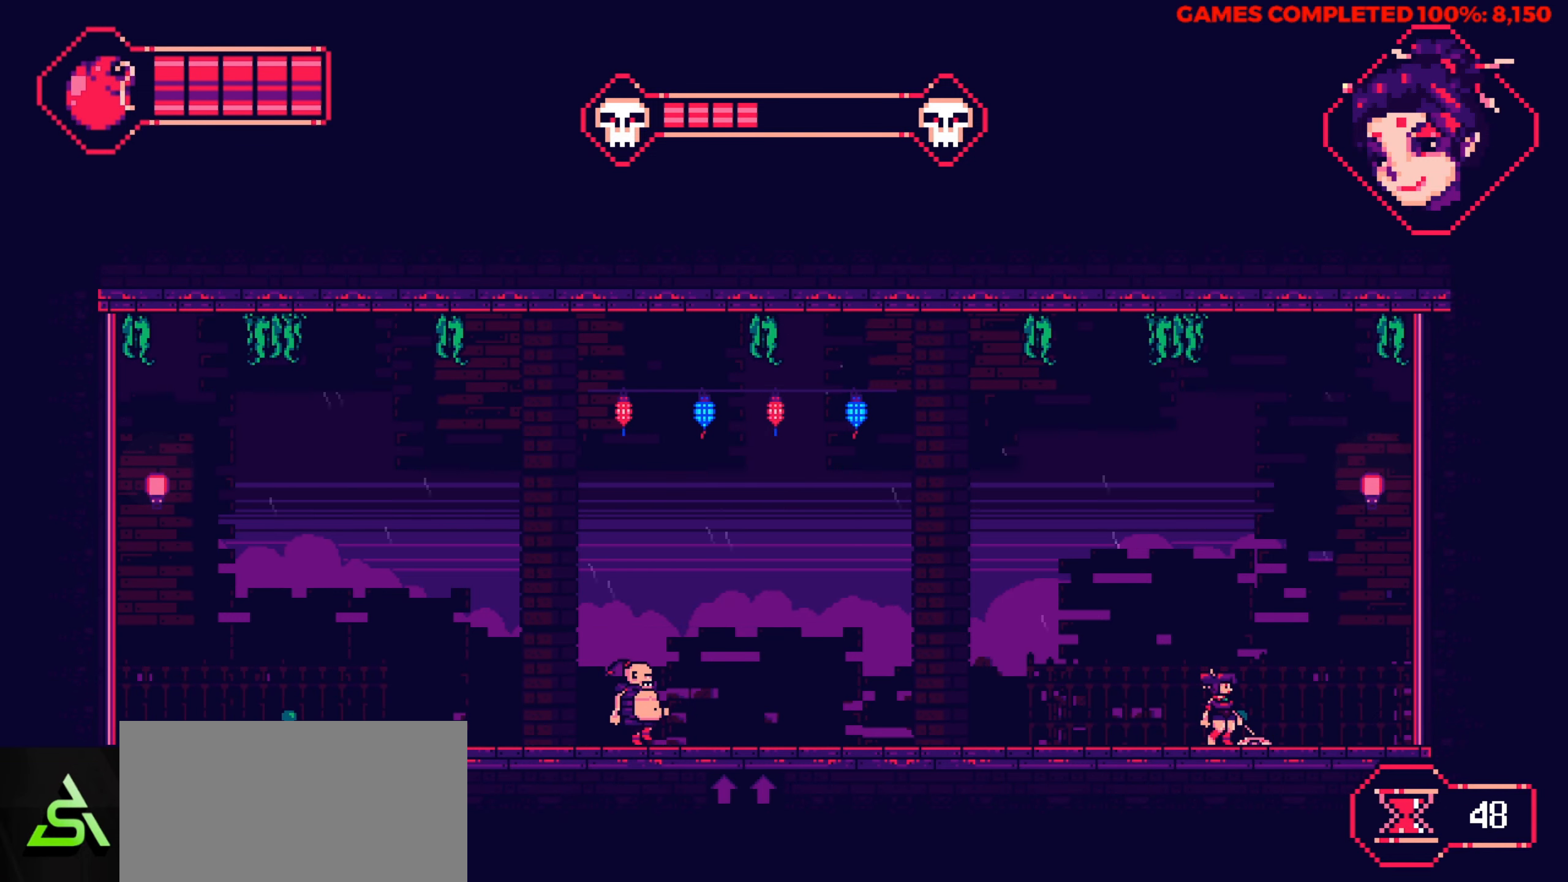
{"keys": [], "events": [[133, "z", "down"], [183, "z", "up"]]}
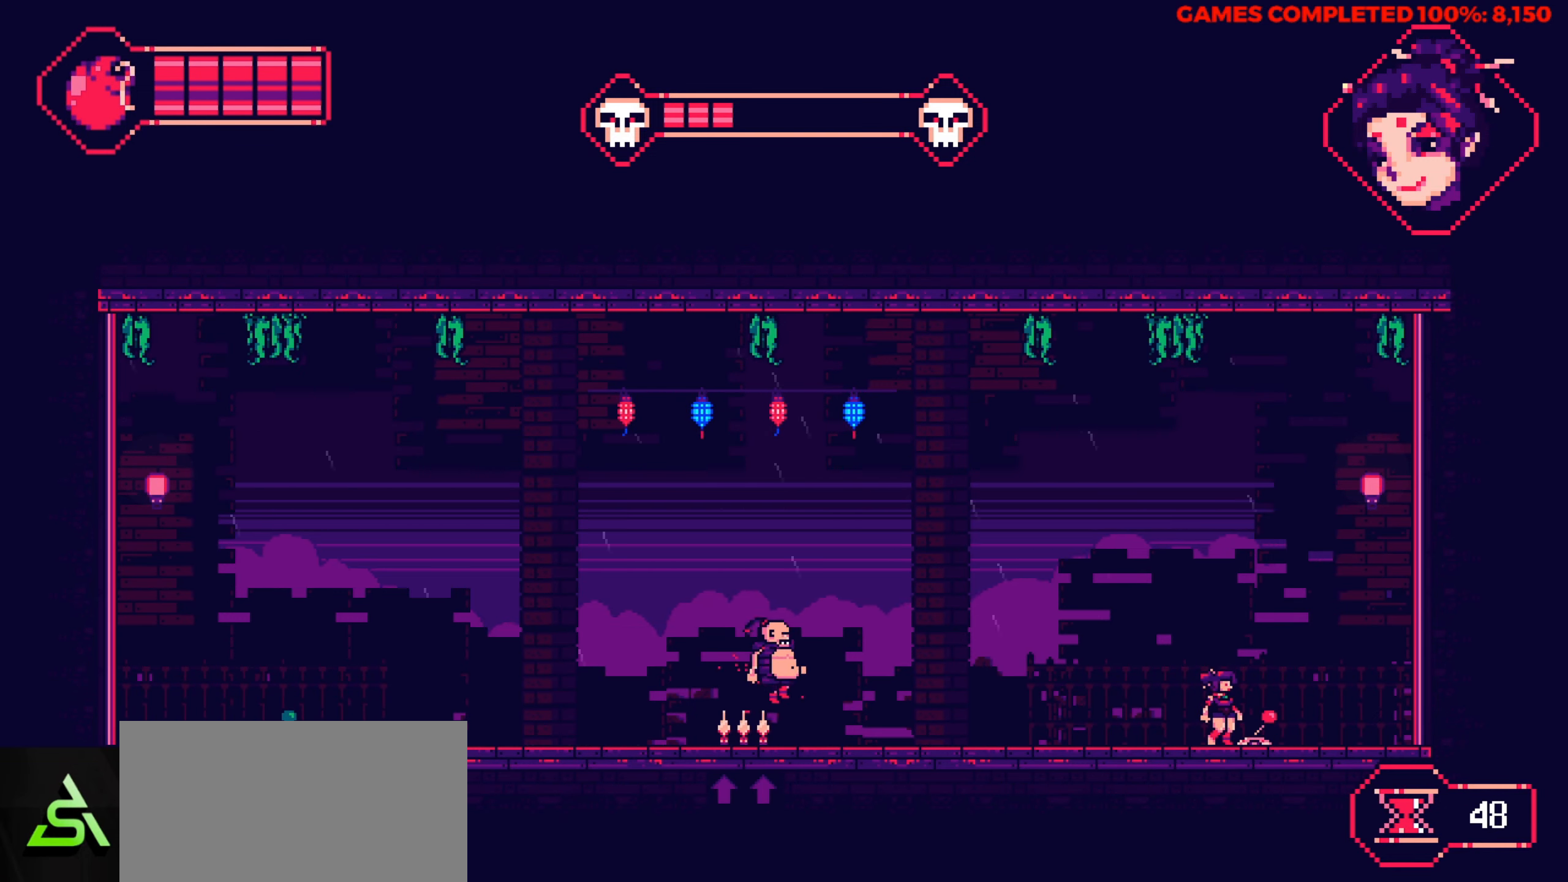
{"keys": ["left"], "events": [[300, "left", "down"]]}
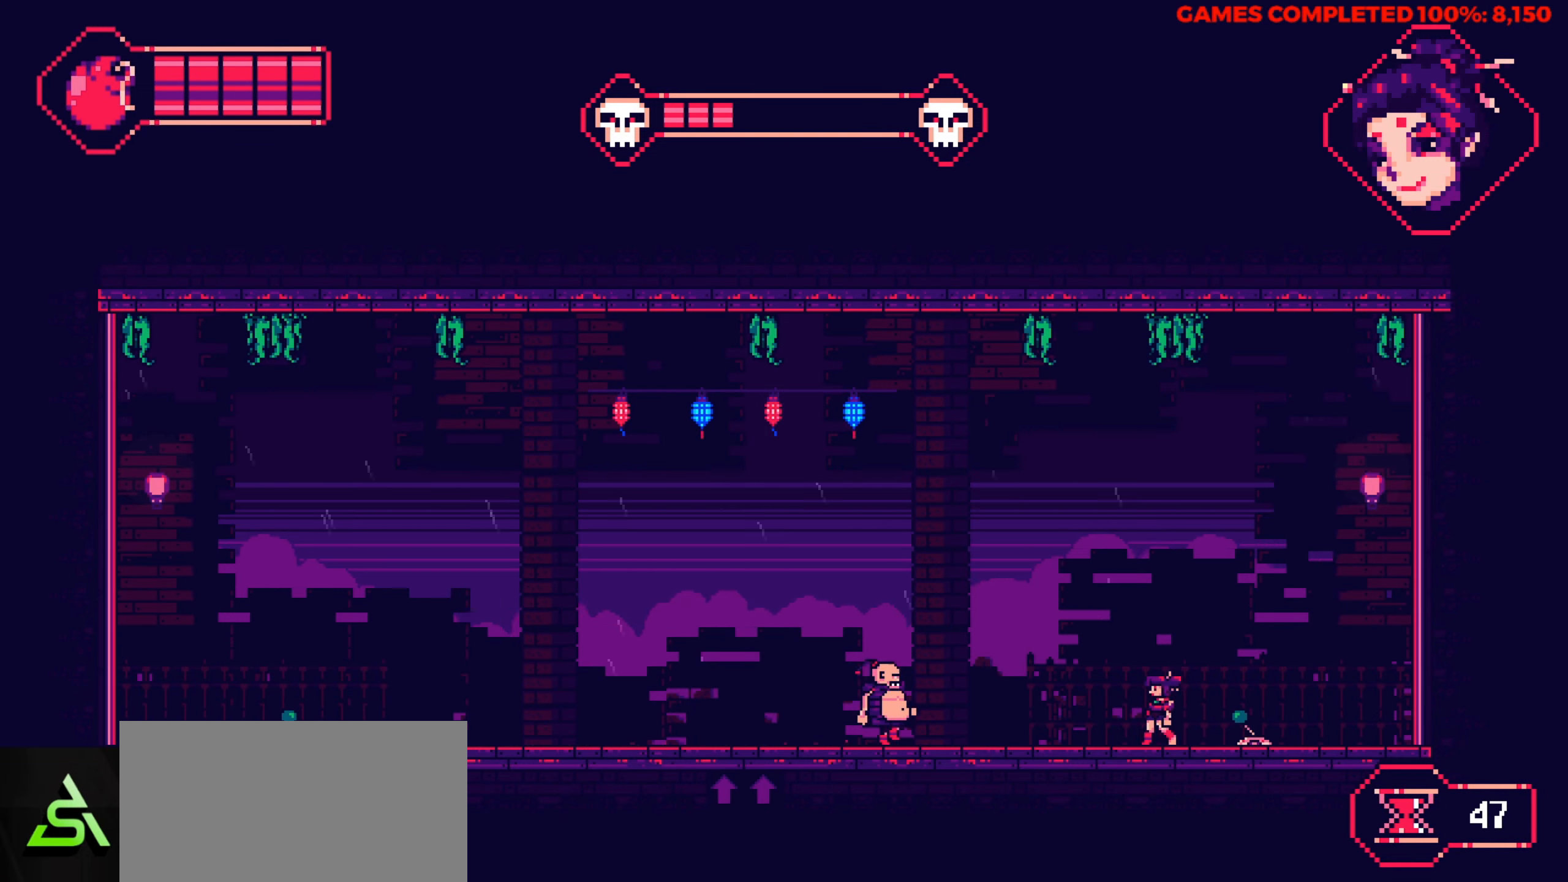
{"keys": ["right"], "events": [[217, "up", "down"], [450, "left", "up"], [450, "right", "down"], [450, "up", "up"]]}
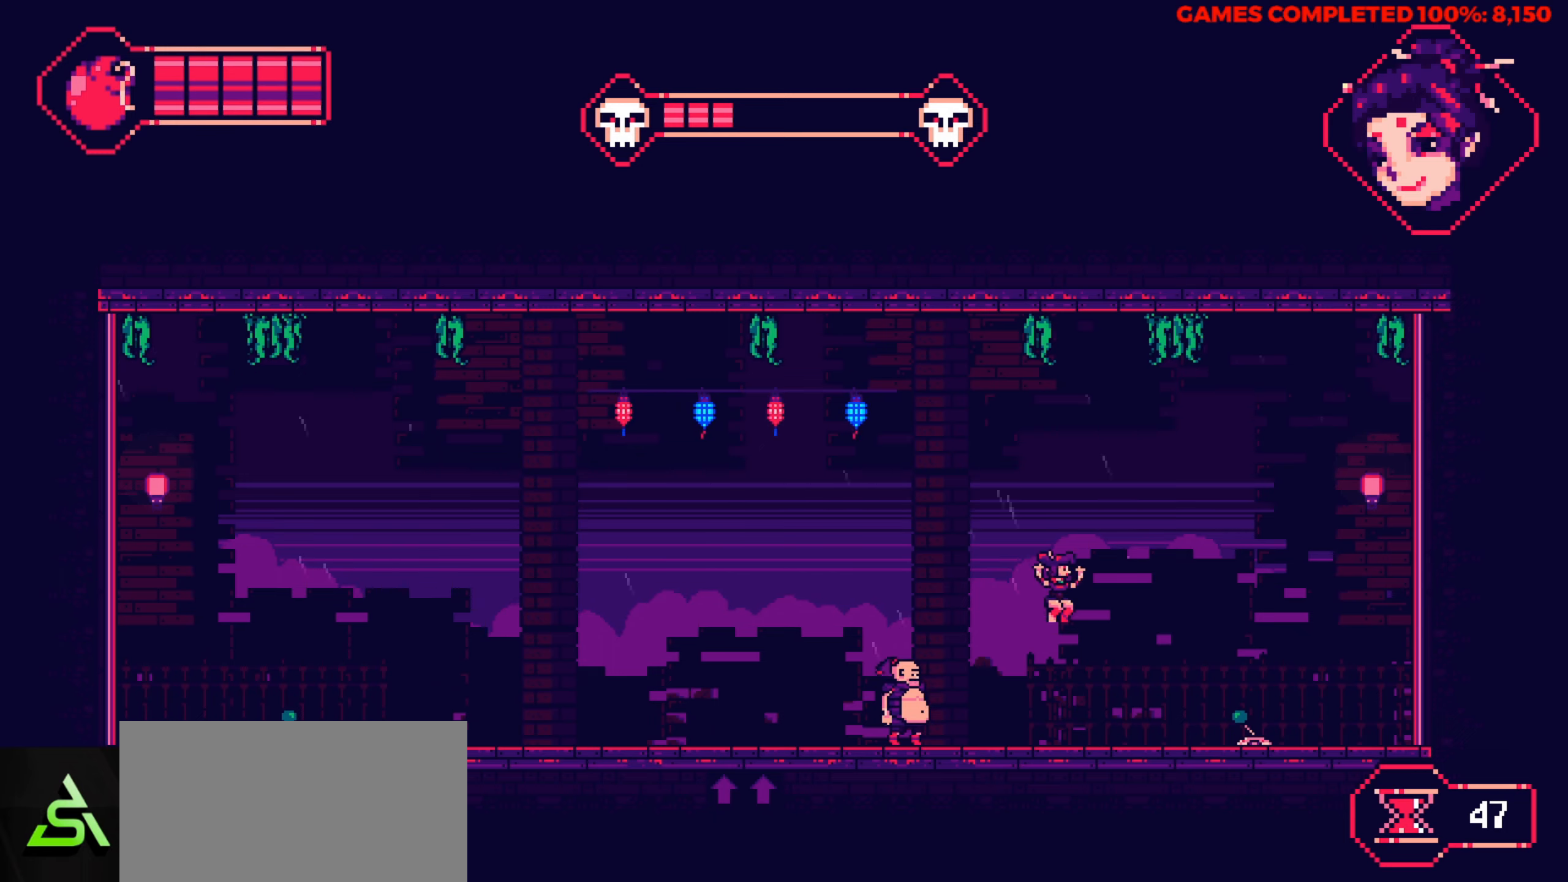
{"keys": ["right"], "events": []}
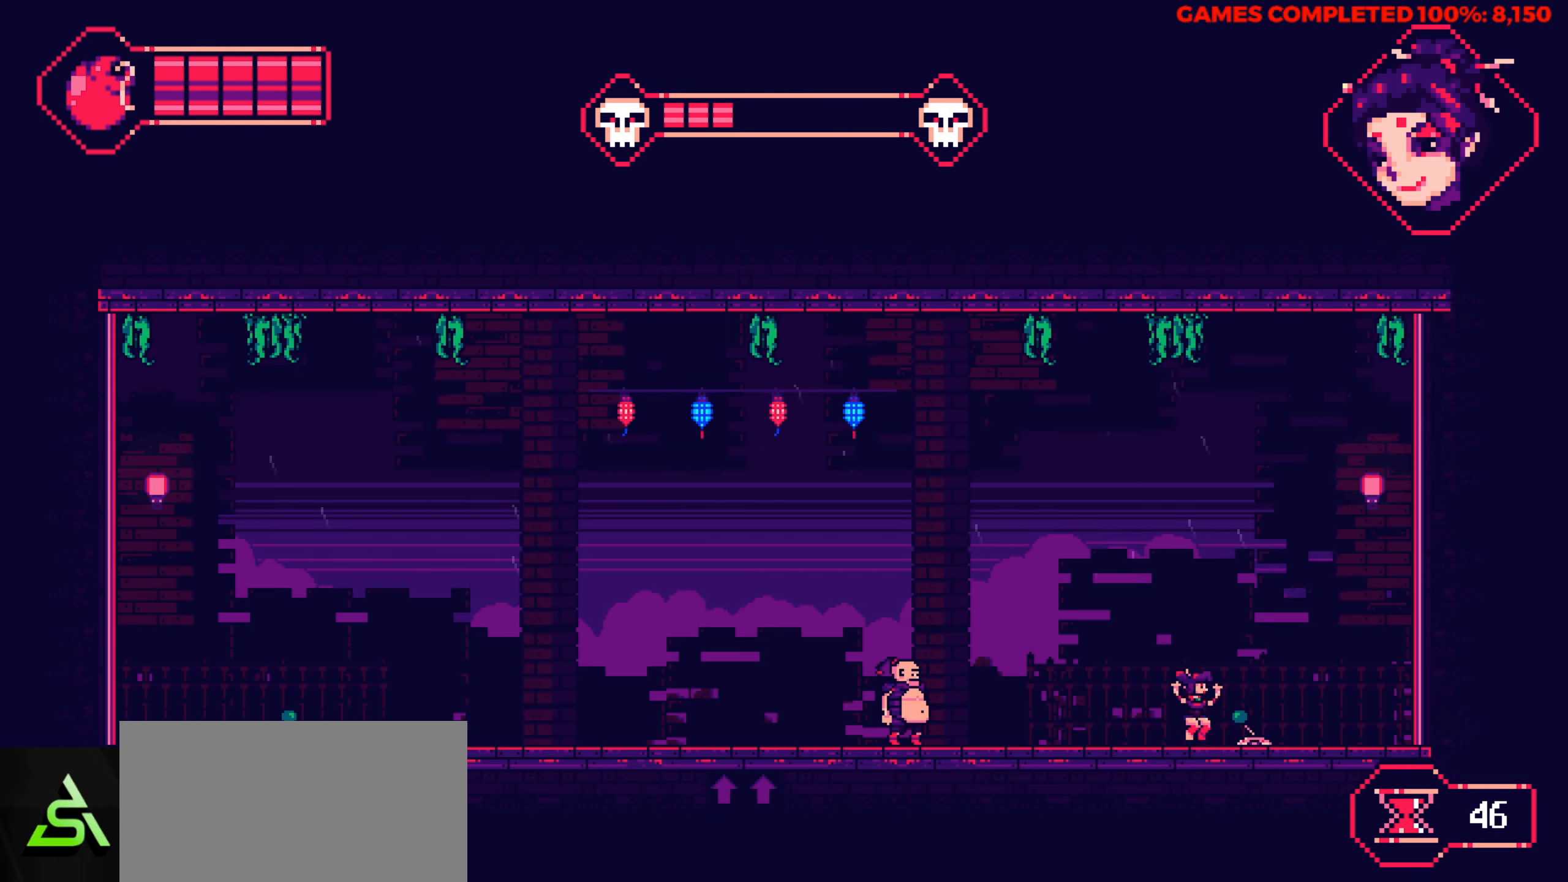
{"keys": ["left"], "events": [[300, "right", "up"], [333, "left", "down"]]}
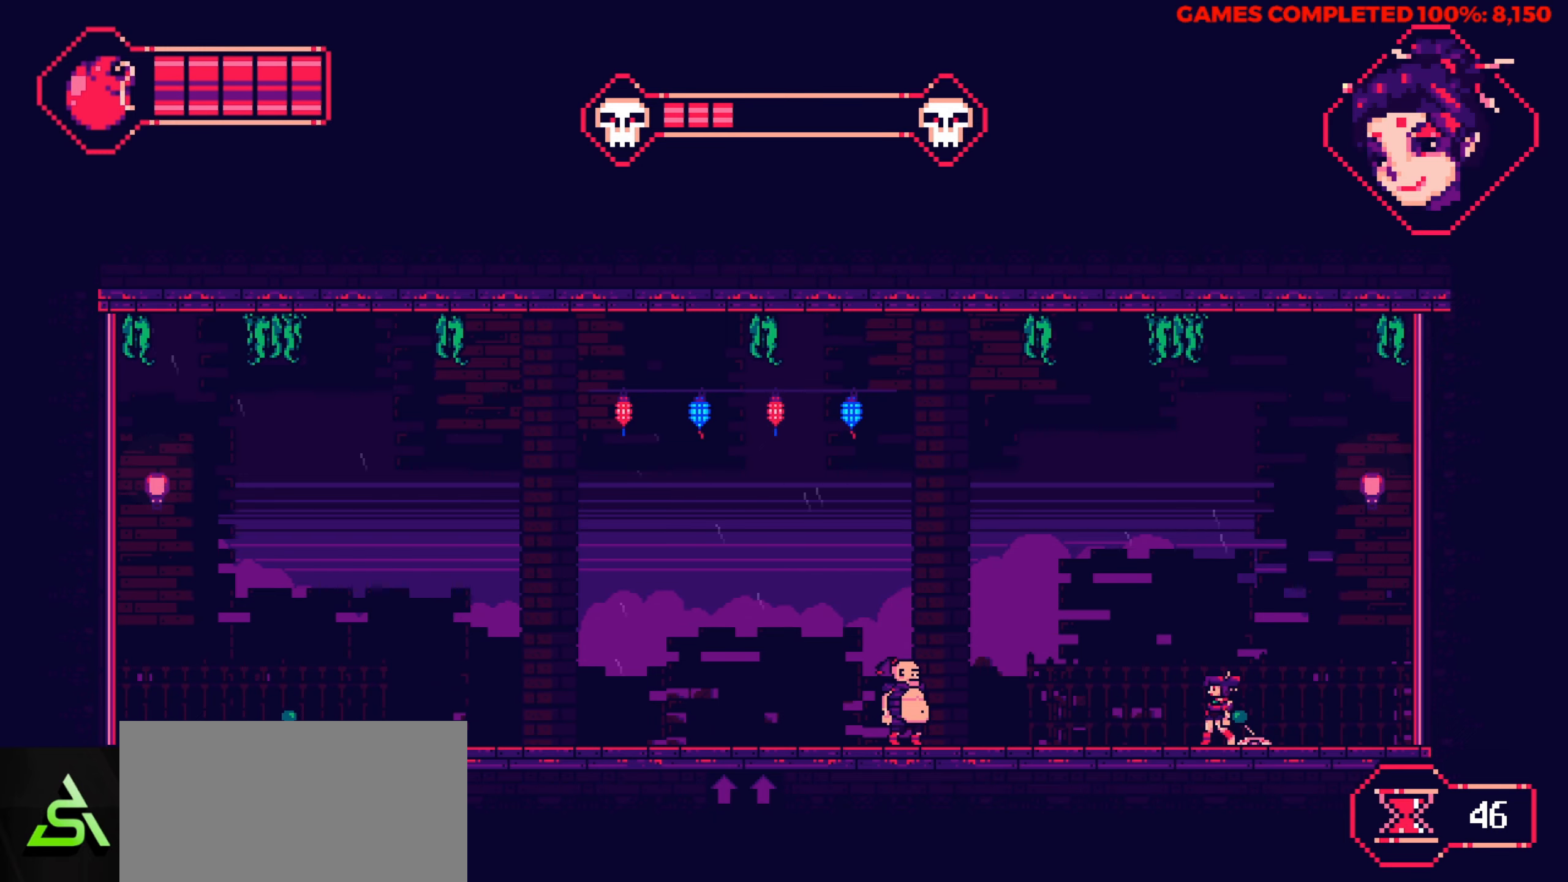
{"keys": ["left"], "events": [[350, "left", "up"], [400, "left", "down"]]}
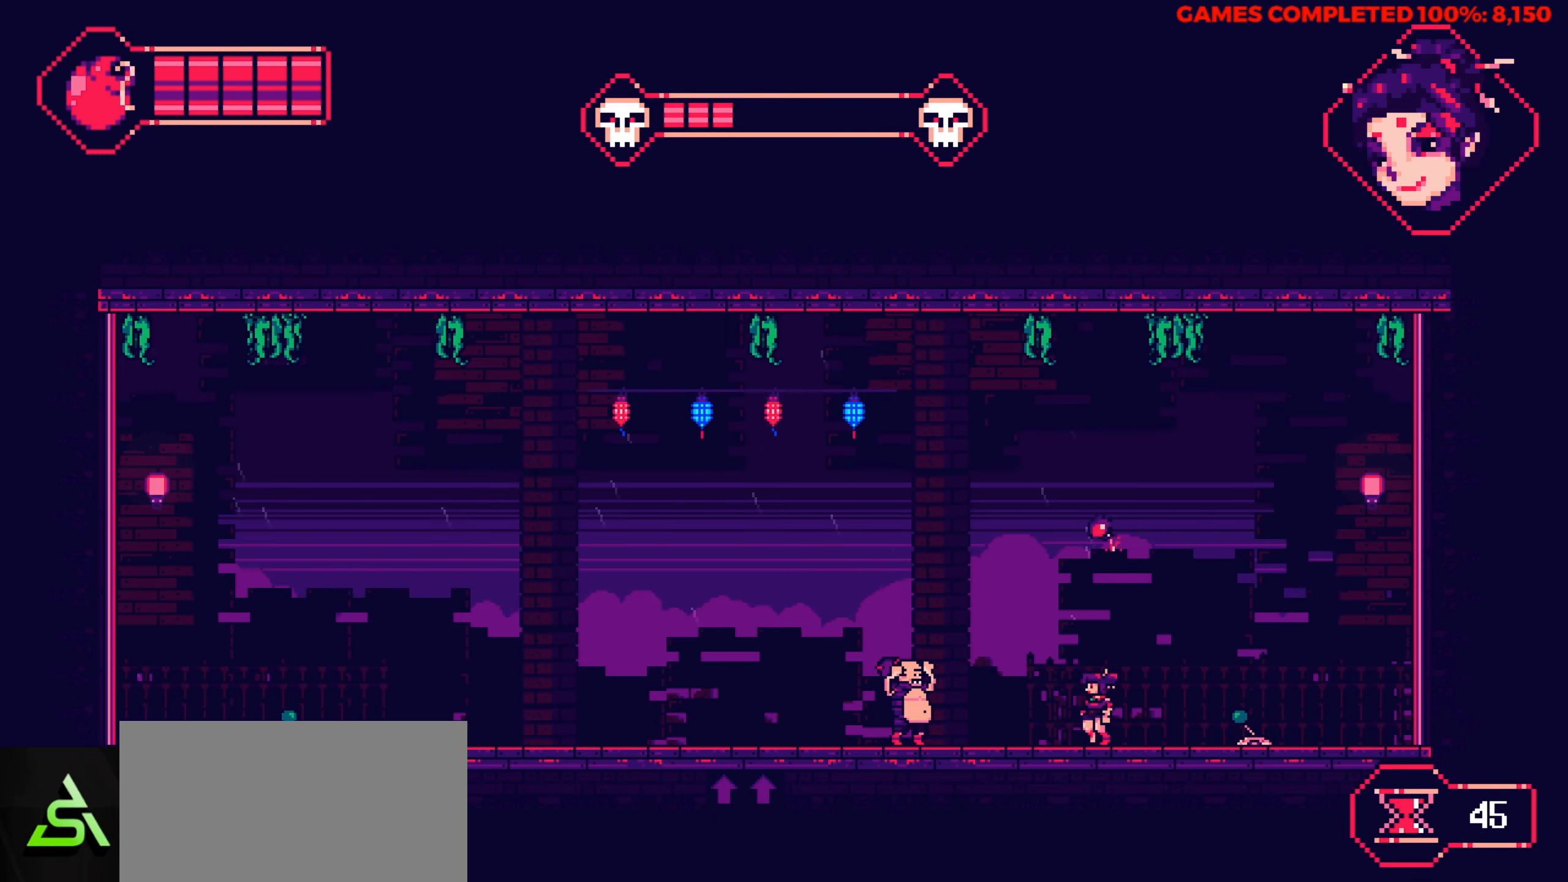
{"keys": ["right"], "events": [[133, "left", "up"], [283, "right", "down"]]}
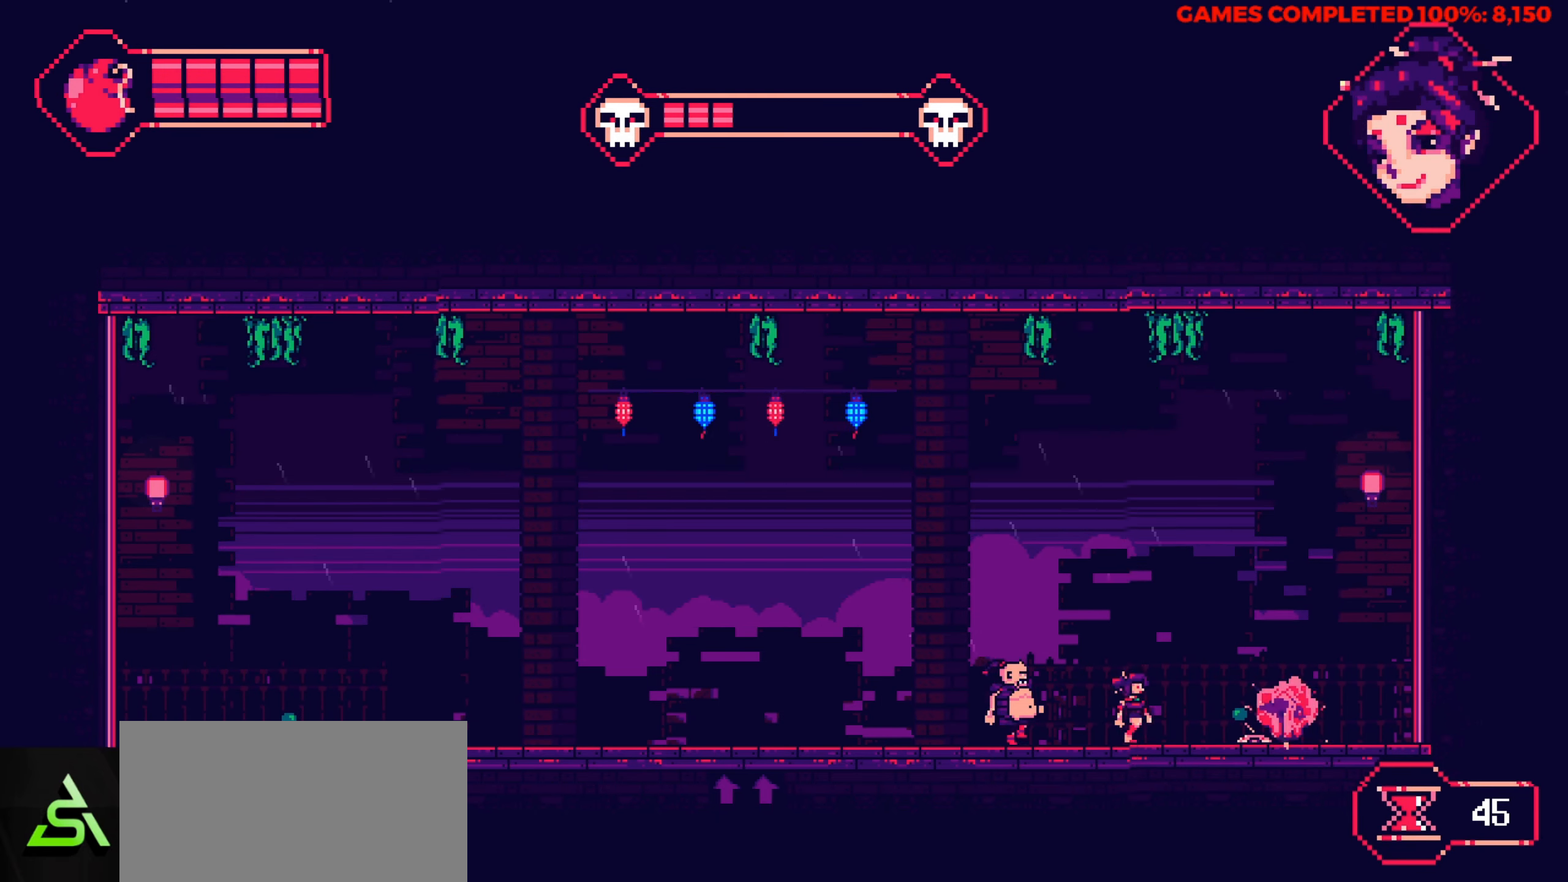
{"keys": ["left", "up"], "events": [[67, "left", "down"], [67, "right", "up"], [67, "up", "down"]]}
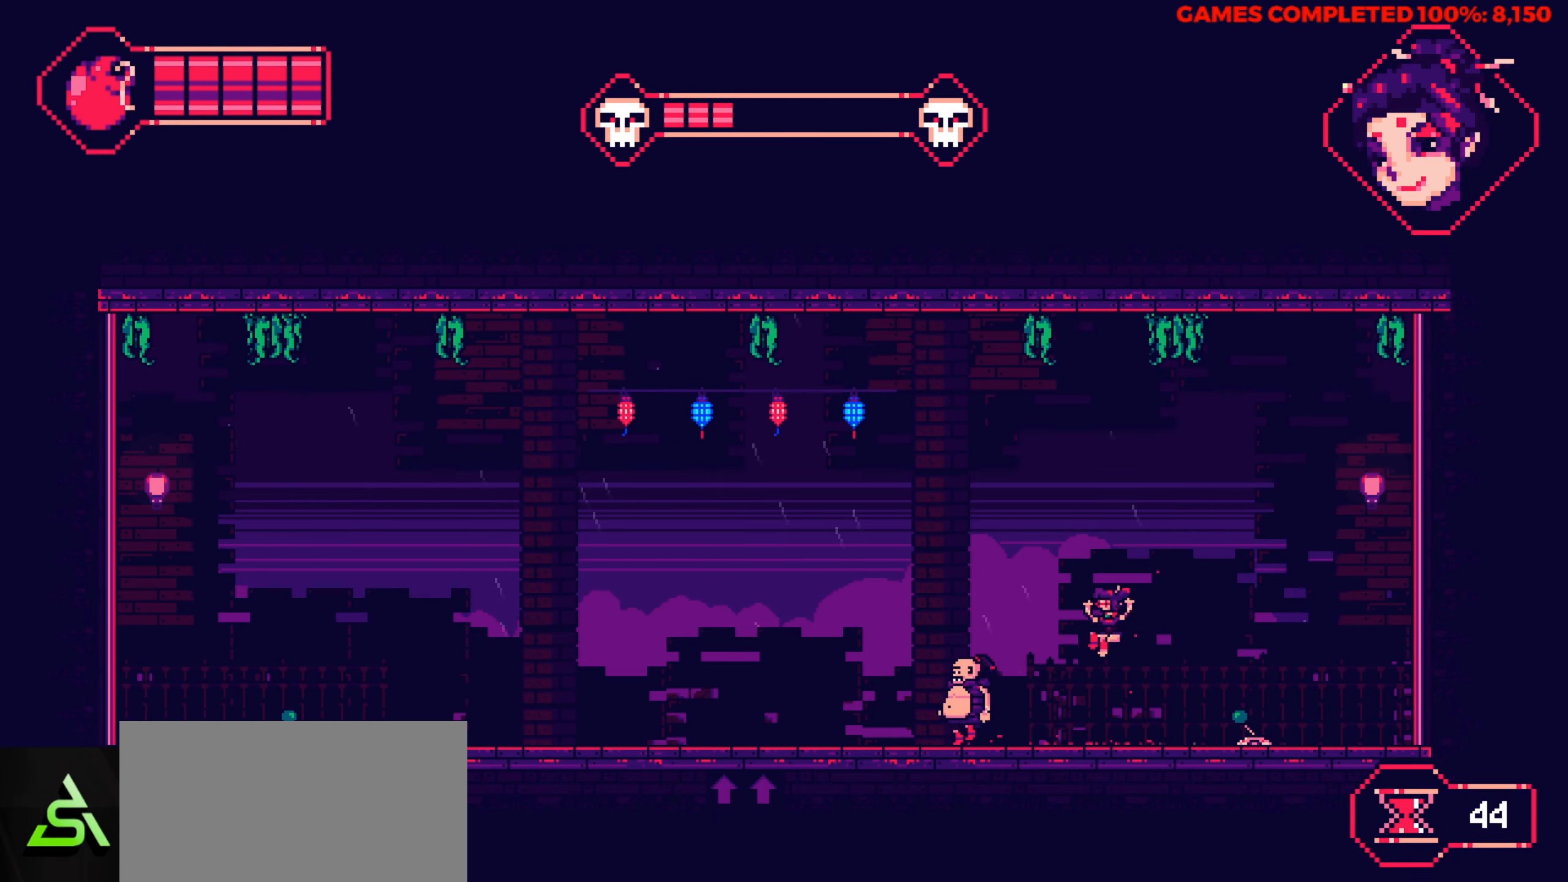
{"keys": [], "events": [[33, "left", "up"], [33, "up", "up"]]}
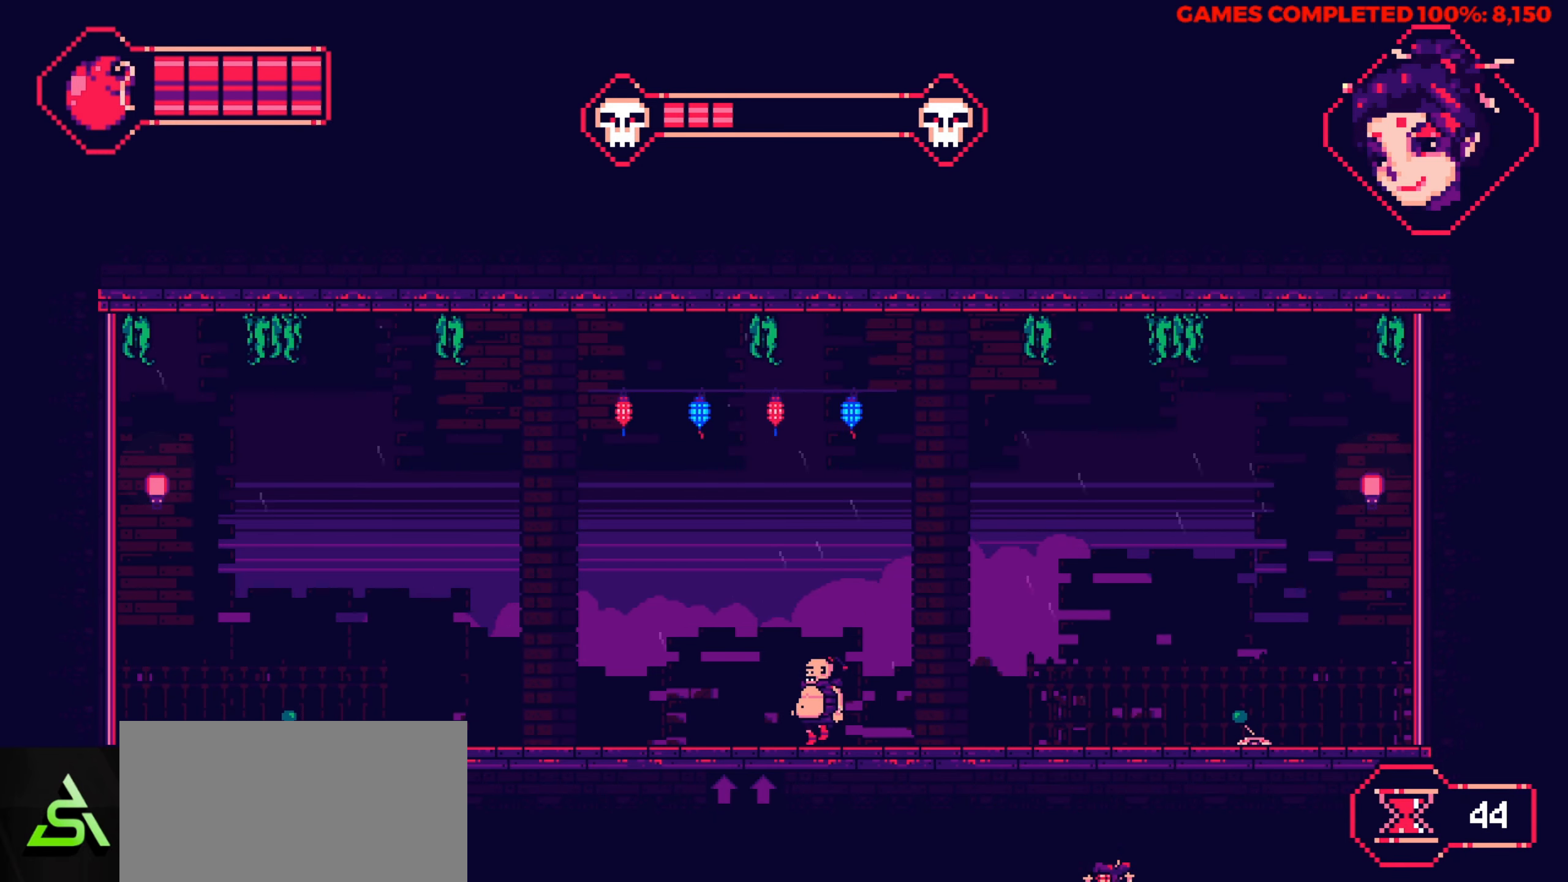
{"keys": ["left"], "events": [[283, "left", "down"]]}
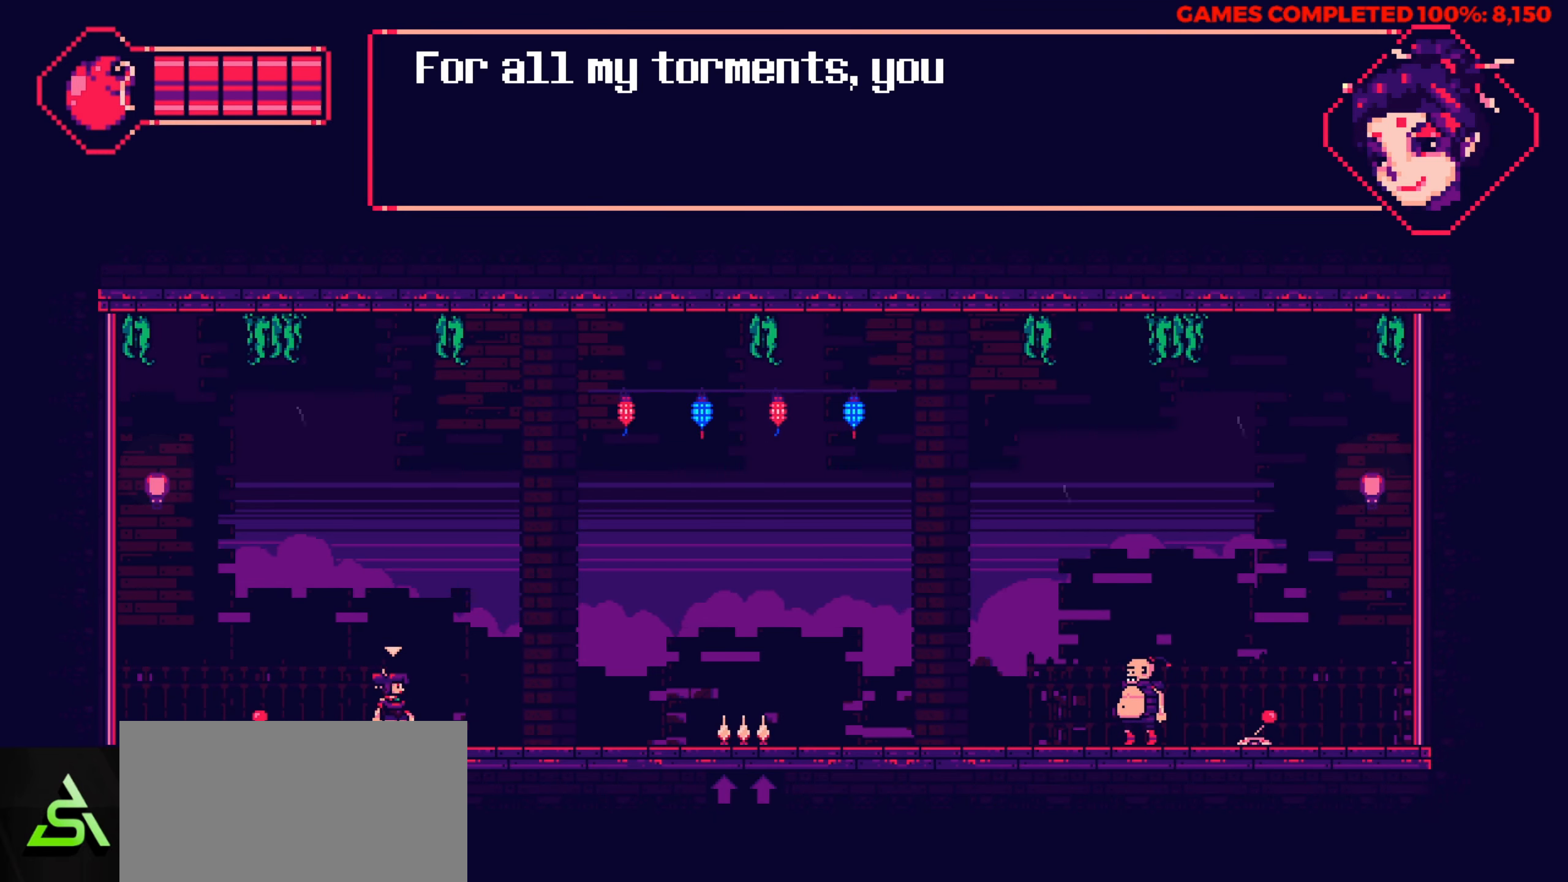
{"keys": [], "events": [[50, "left", "up"]]}
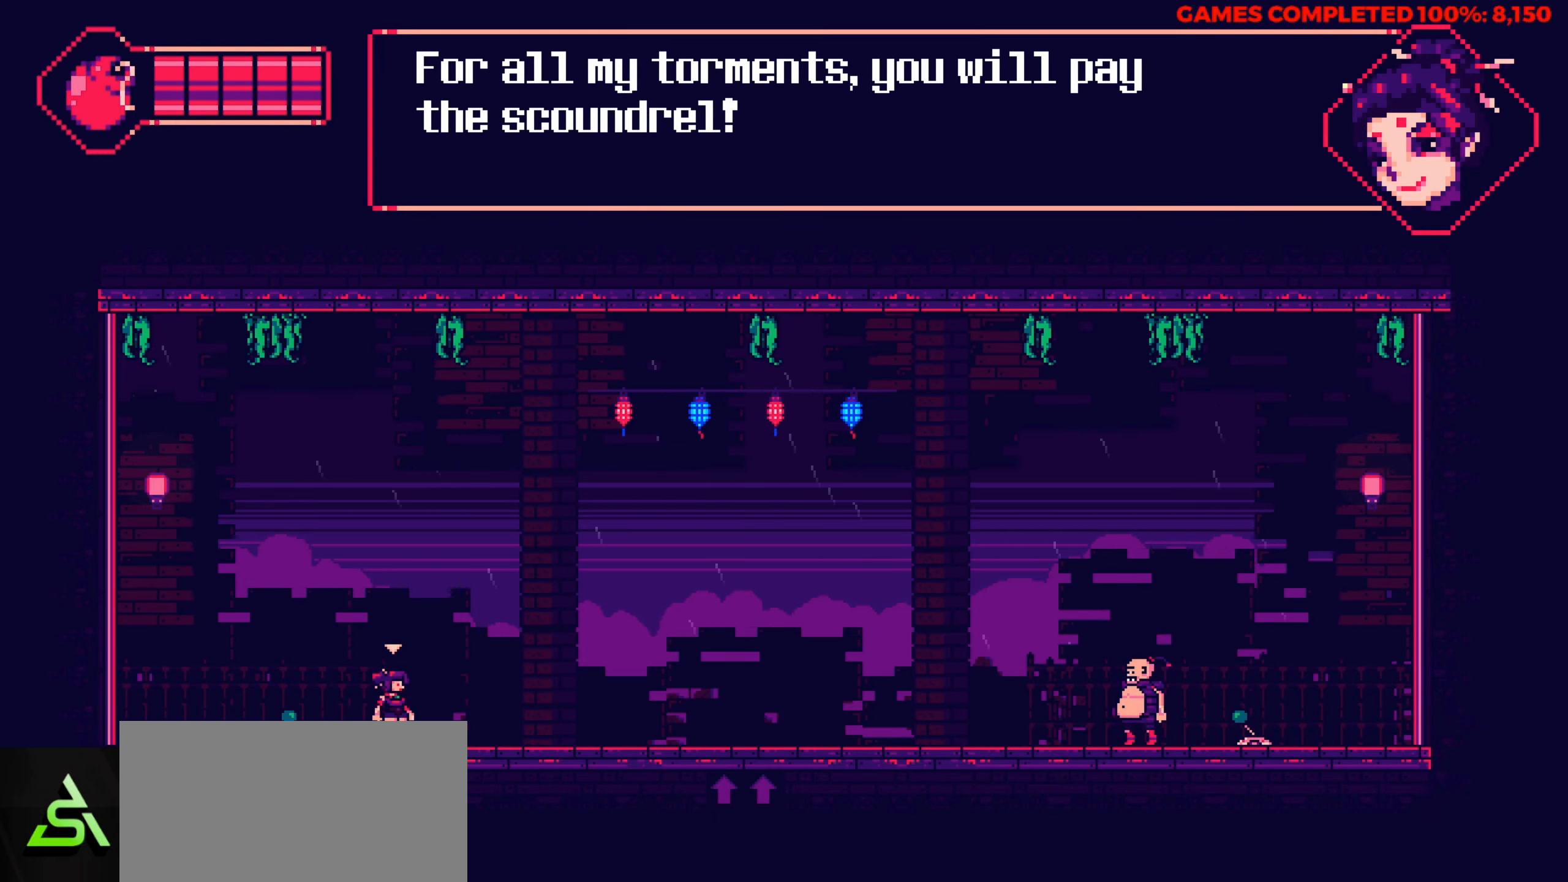
{"keys": ["left"], "events": [[350, "left", "down"]]}
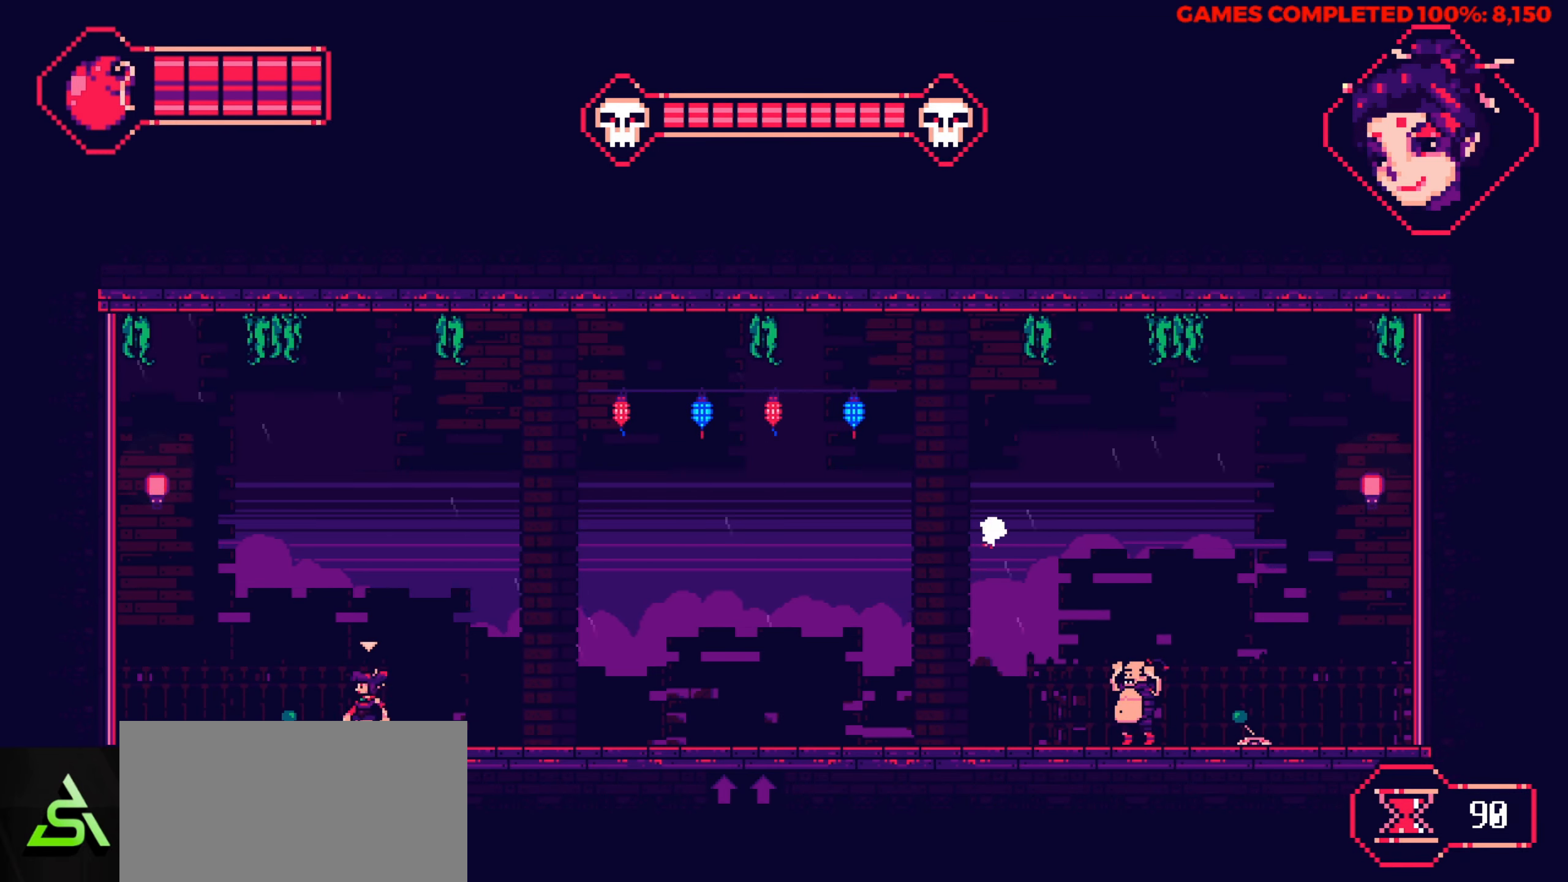
{"keys": ["left"], "events": []}
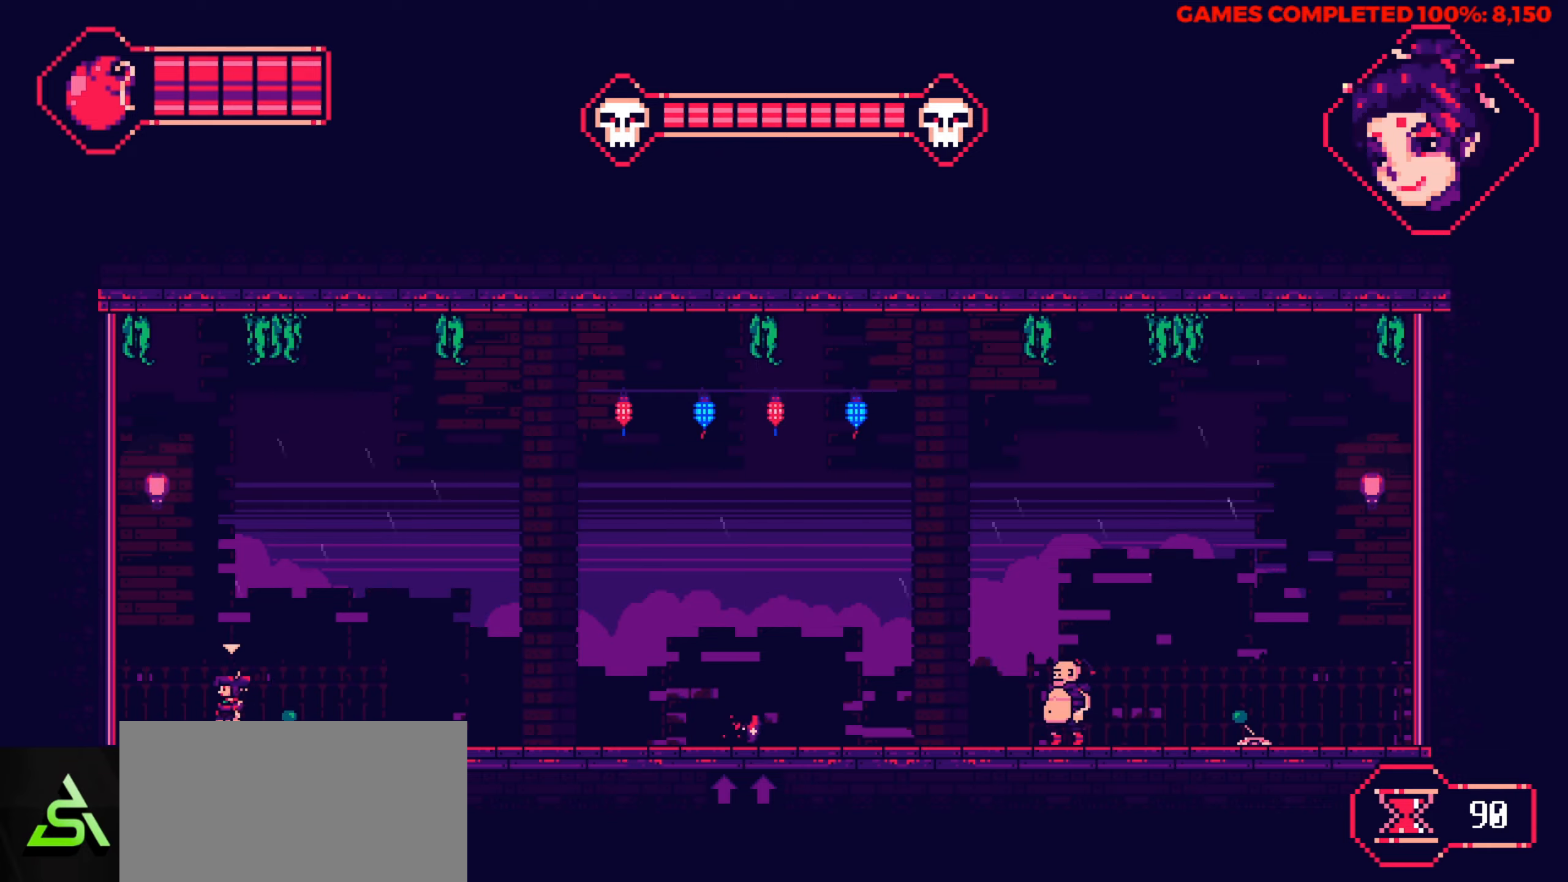
{"keys": ["left"], "events": [[17, "right", "down"], [67, "left", "up"], [434, "left", "down"], [434, "right", "up"]]}
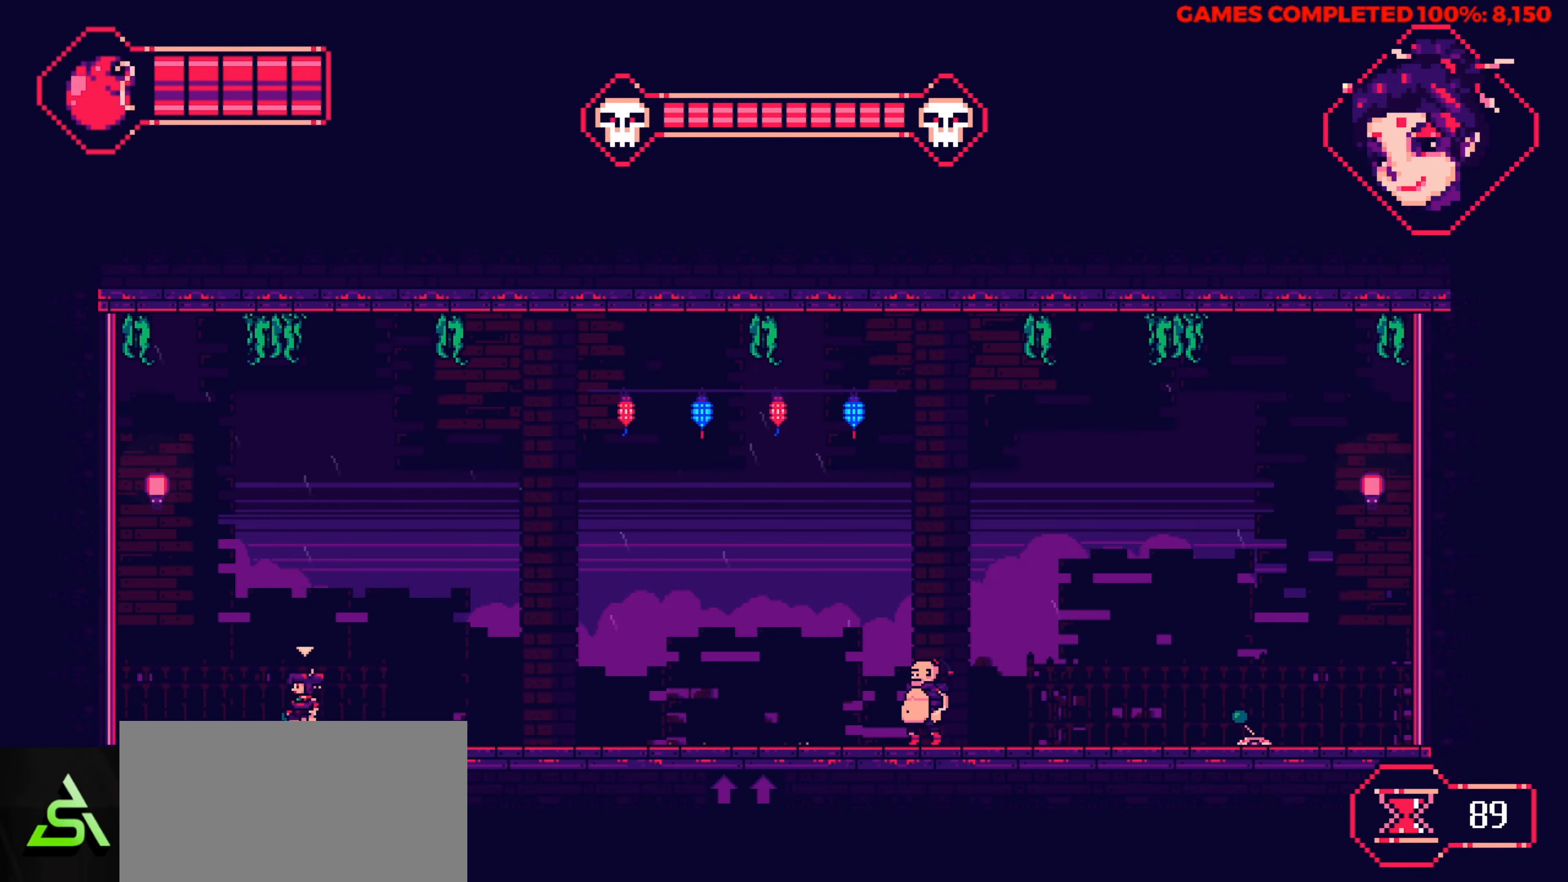
{"keys": [], "events": [[34, "left", "up"]]}